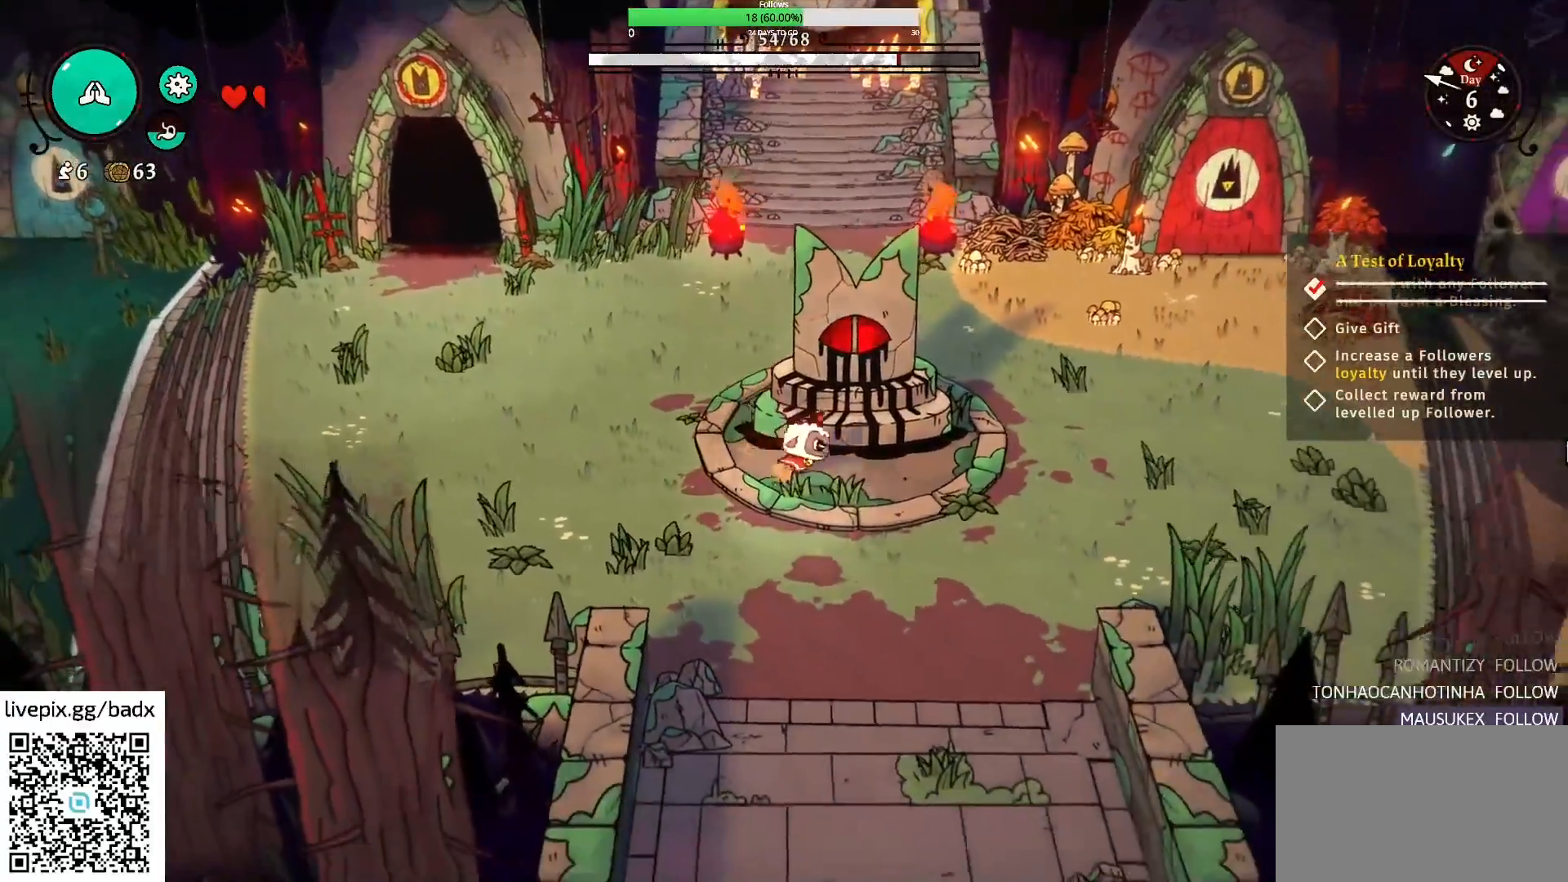
Gameplay with keyboard and mouse; each line is a JSON object with the keys and mouse buttons held at the frame after it. "events" lists presses ("down") and releases ("up") of "1", "2", "3", "4", "5", "a", "alt", "c", "ctrl", "d", "e", "f", "g", "q", "s", "shift", "space", "tab", "v", "w", "x", "mouse_left", "mouse_wheel", "mouse_right", "mouse_mb4" and "mouse_mb5" between this image and that frame as [ms after this image, input, new state], when the widget could be followed in between. "mouse_left", "mouse_wheel", "mouse_right", "mouse_mb4", "mouse_mb5" = the "left", "wheel", "right", "mb4", "mb5" buttons of the "mouse" list. No other keys are recorded. "wheel" means that the mouse wheel is clicked or scrolled. Mouse movement is not recorded.
{"keys": ["d"], "mouse": [], "events": [[100, "f", "down"], [250, "f", "up"], [334, "f", "down"], [484, "f", "up"]]}
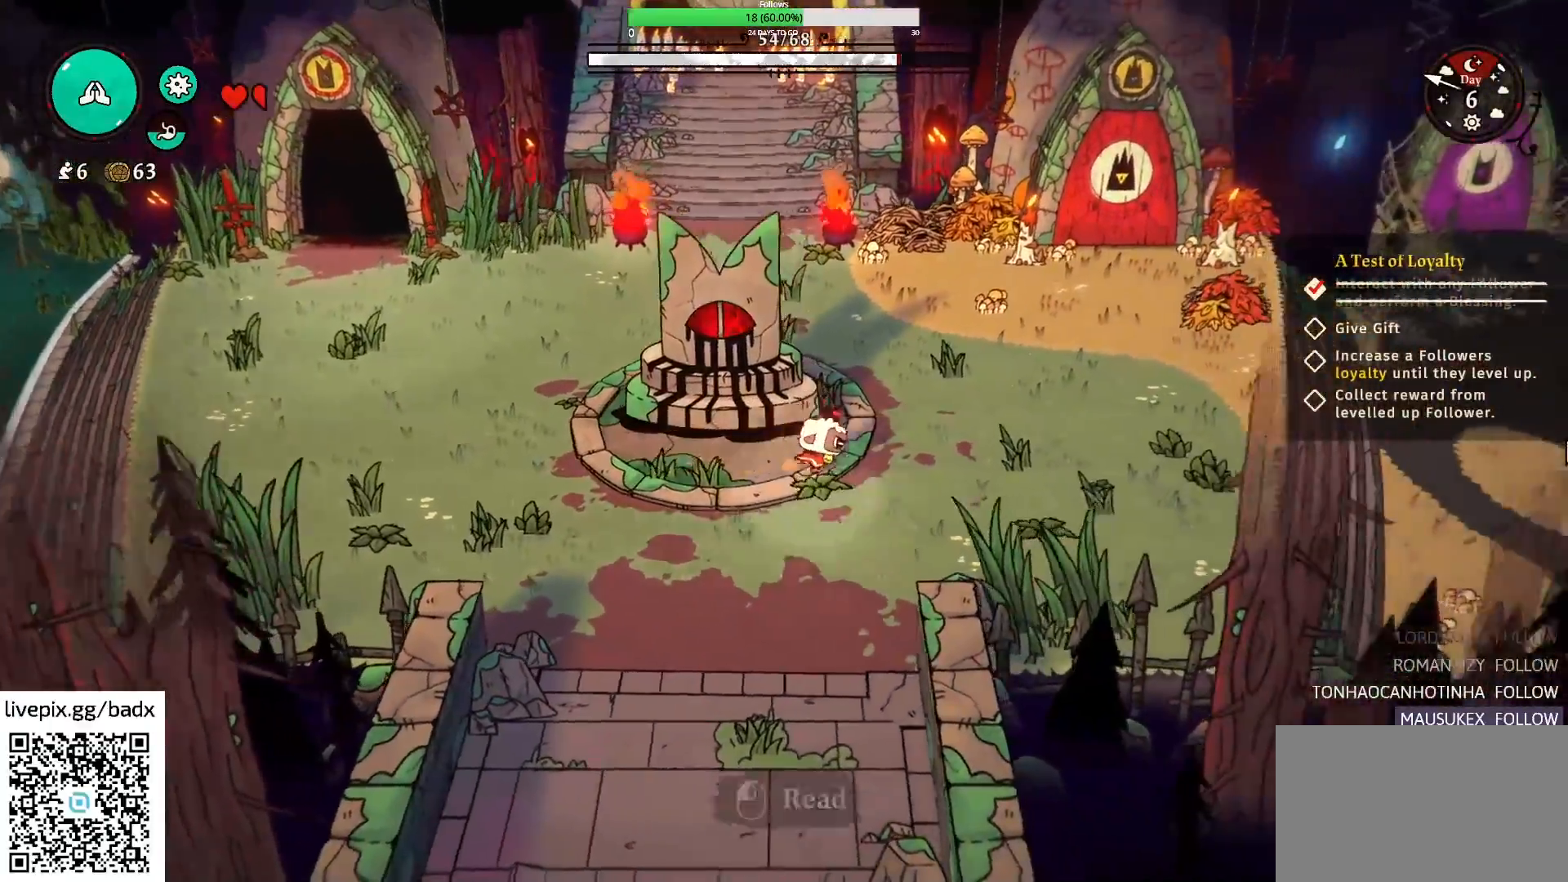
{"keys": ["d"], "mouse": [], "events": [[84, "alt", "down"], [267, "alt", "up"]]}
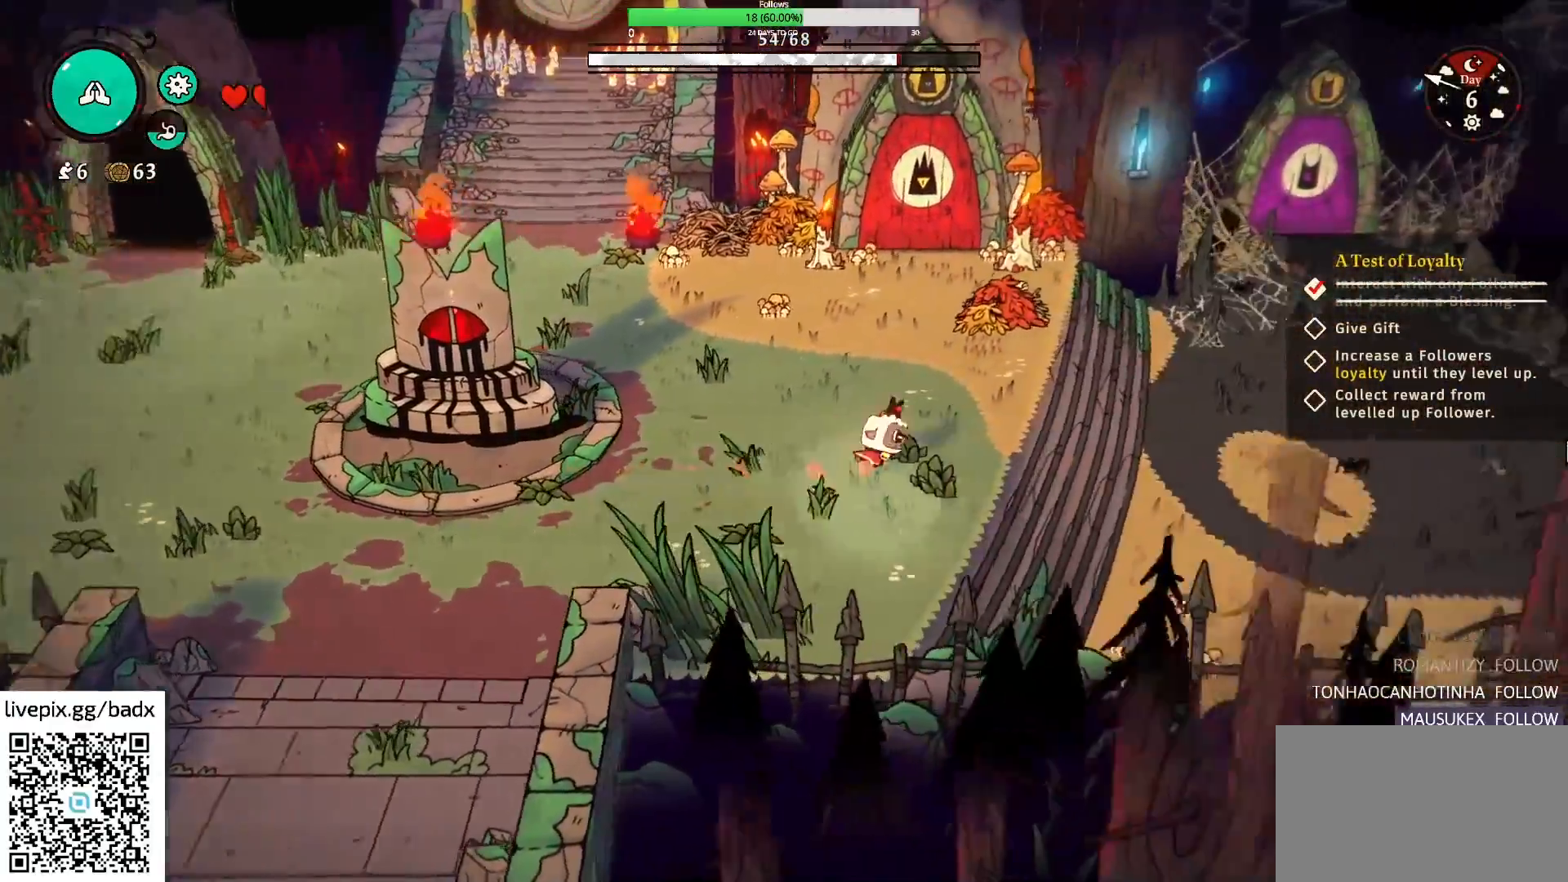
{"keys": ["alt", "d"], "mouse": [], "events": [[417, "alt", "down"]]}
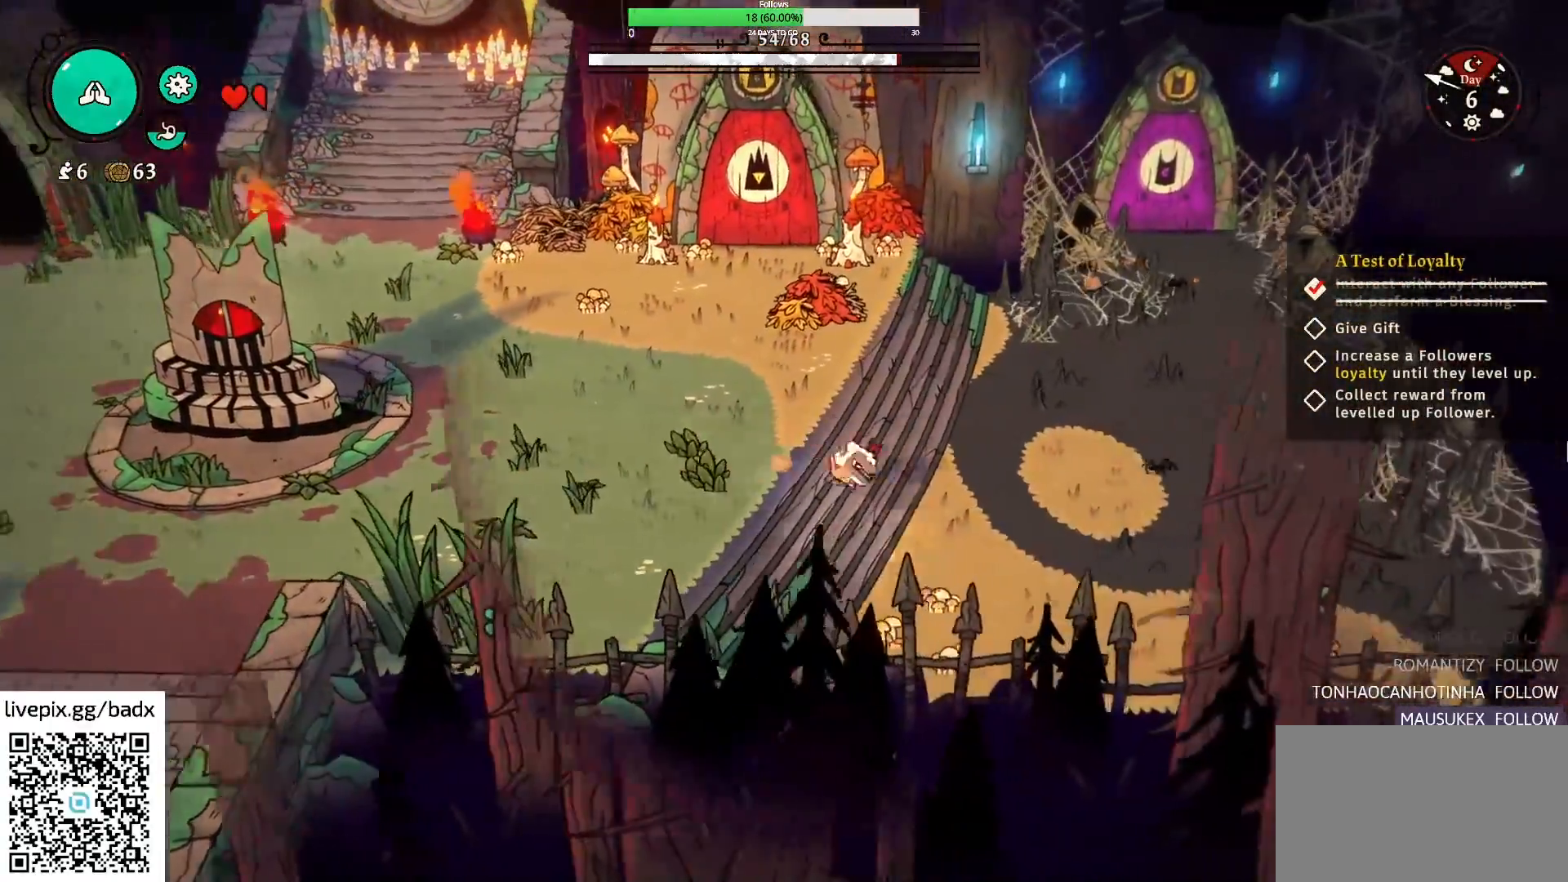
{"keys": ["a"], "mouse": [], "events": [[100, "alt", "up"], [250, "d", "up"], [384, "a", "down"]]}
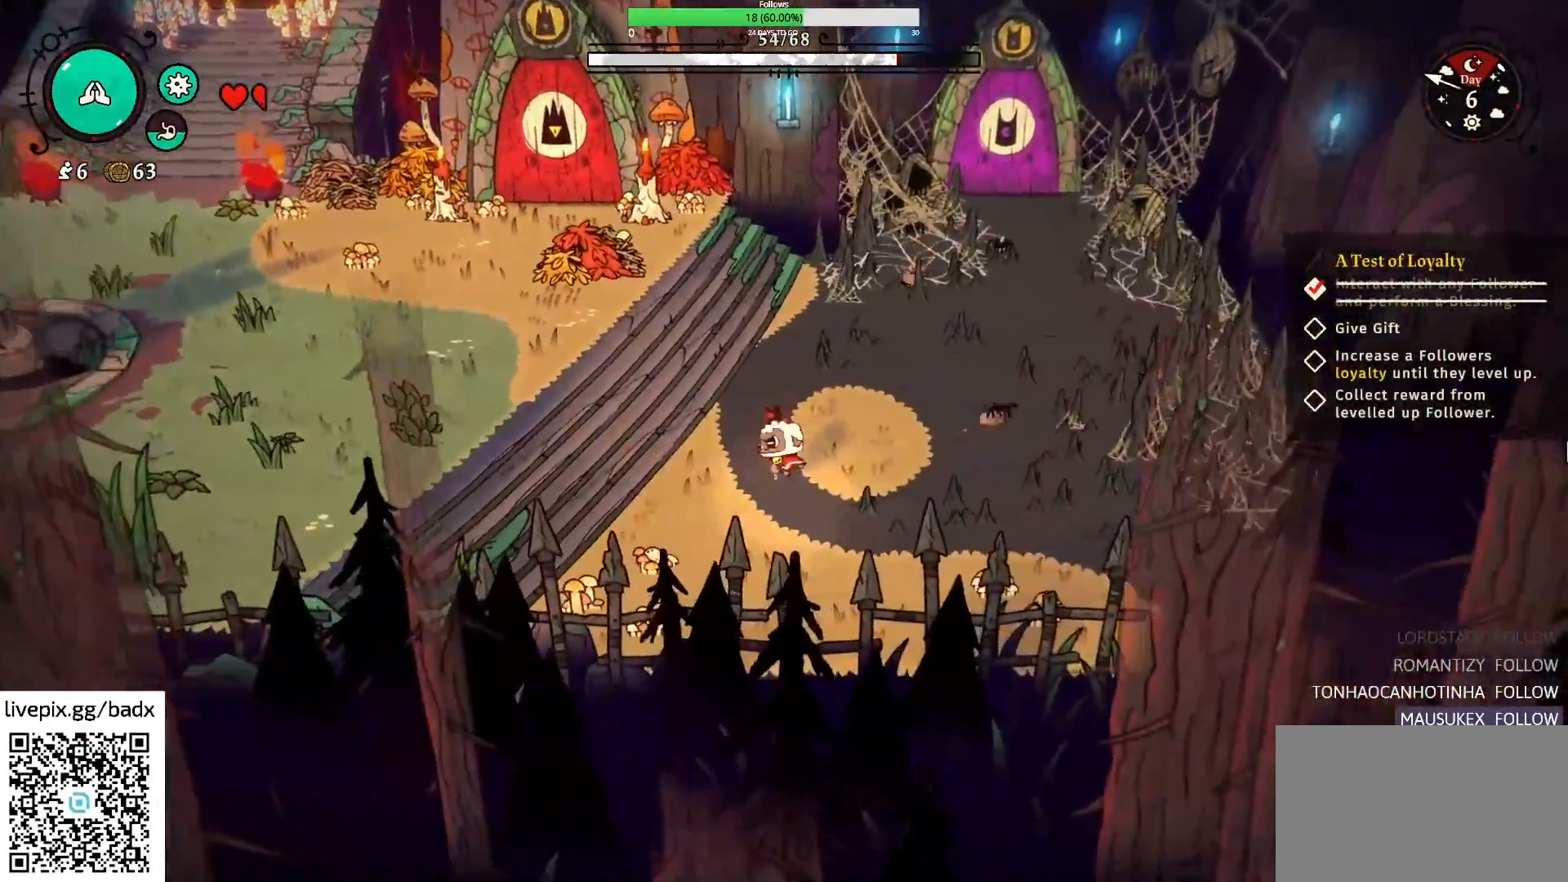
{"keys": ["w"], "mouse": [], "events": [[167, "alt", "down"], [167, "w", "down"], [350, "alt", "up"], [450, "a", "up"]]}
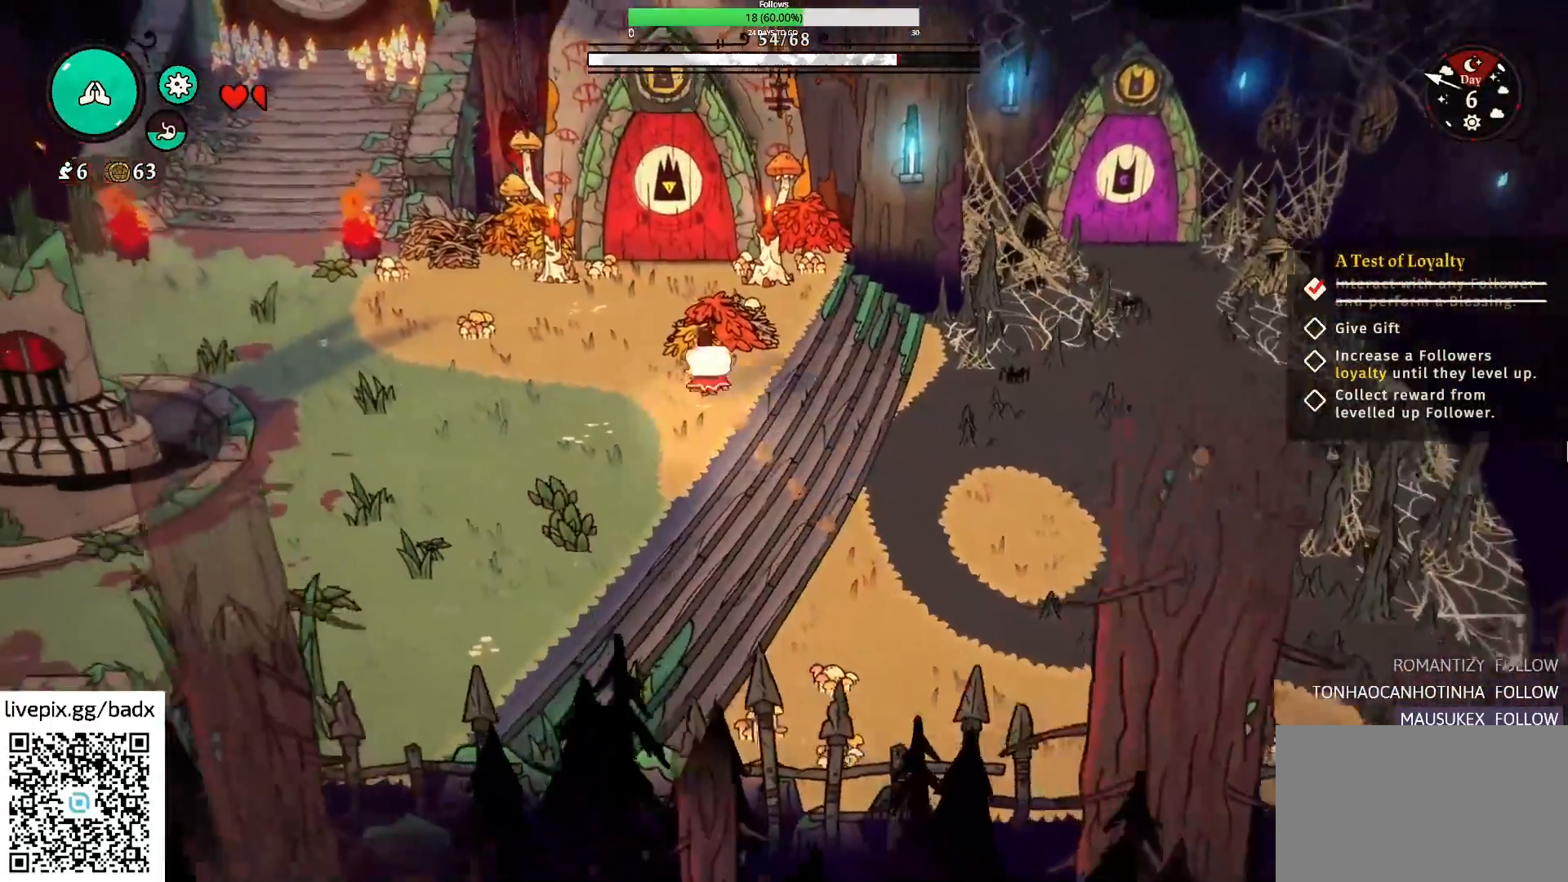
{"keys": ["a"], "mouse": [], "events": [[367, "w", "up"], [417, "a", "down"]]}
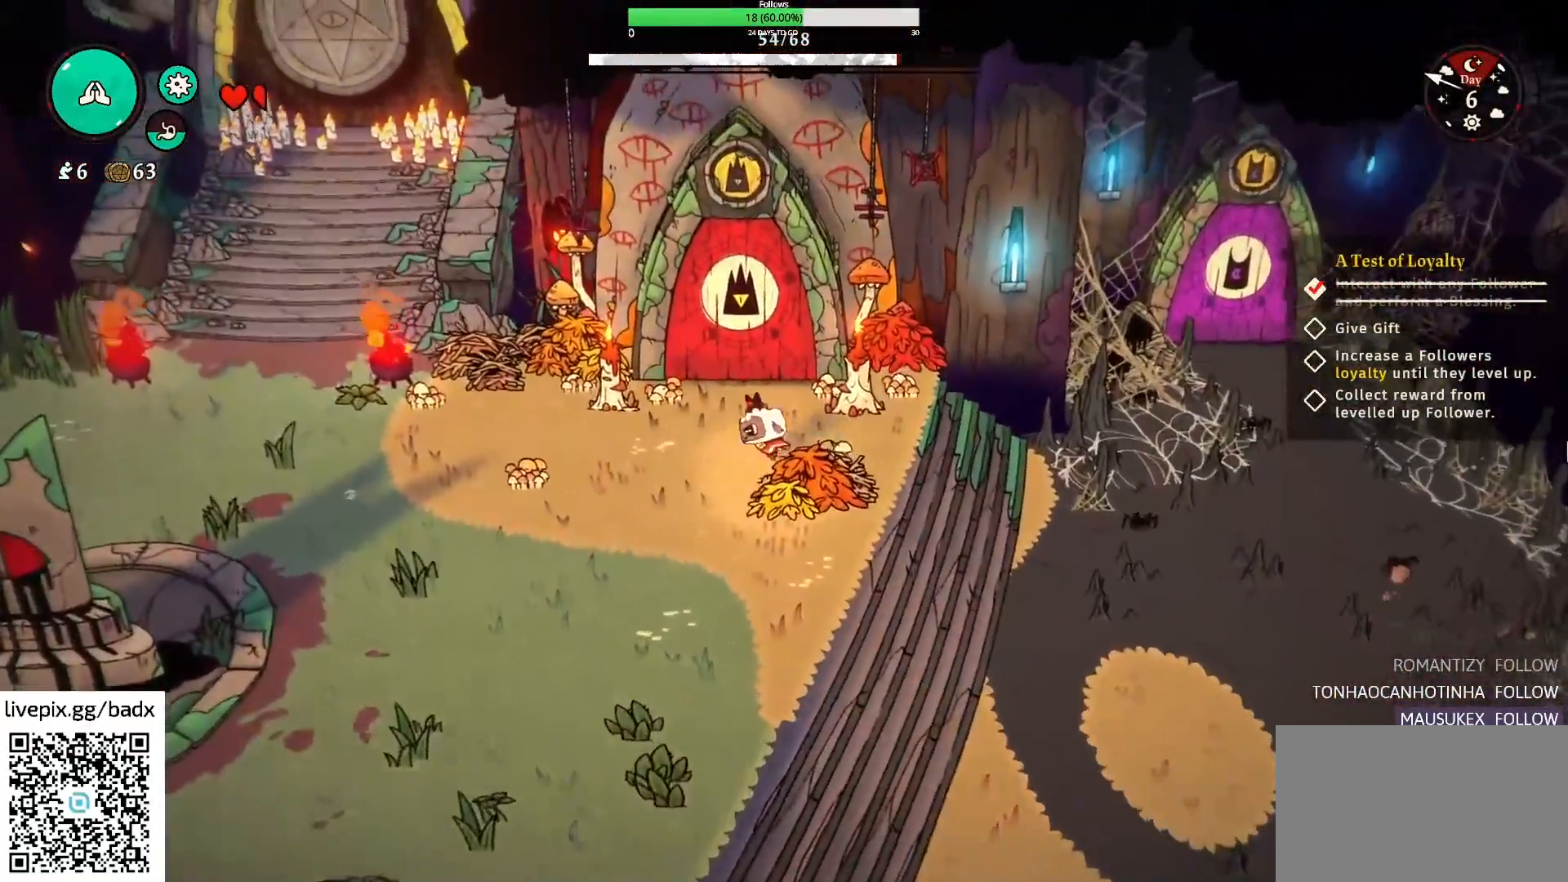
{"keys": ["a", "s"], "mouse": [], "events": [[17, "s", "down"], [100, "alt", "down"], [300, "alt", "up"]]}
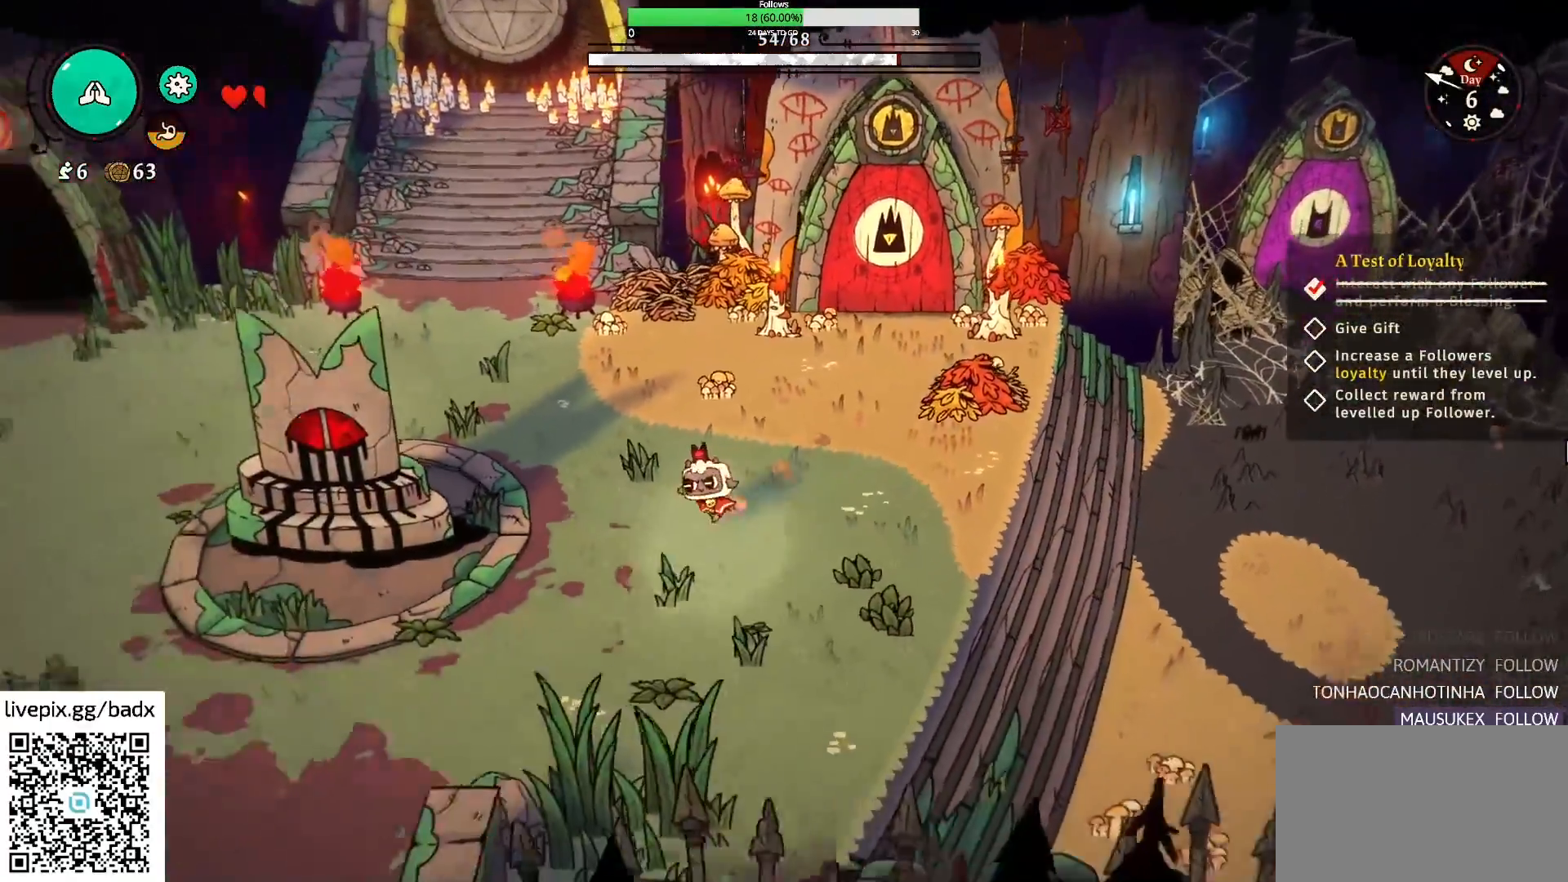
{"keys": ["a", "s"], "mouse": [], "events": []}
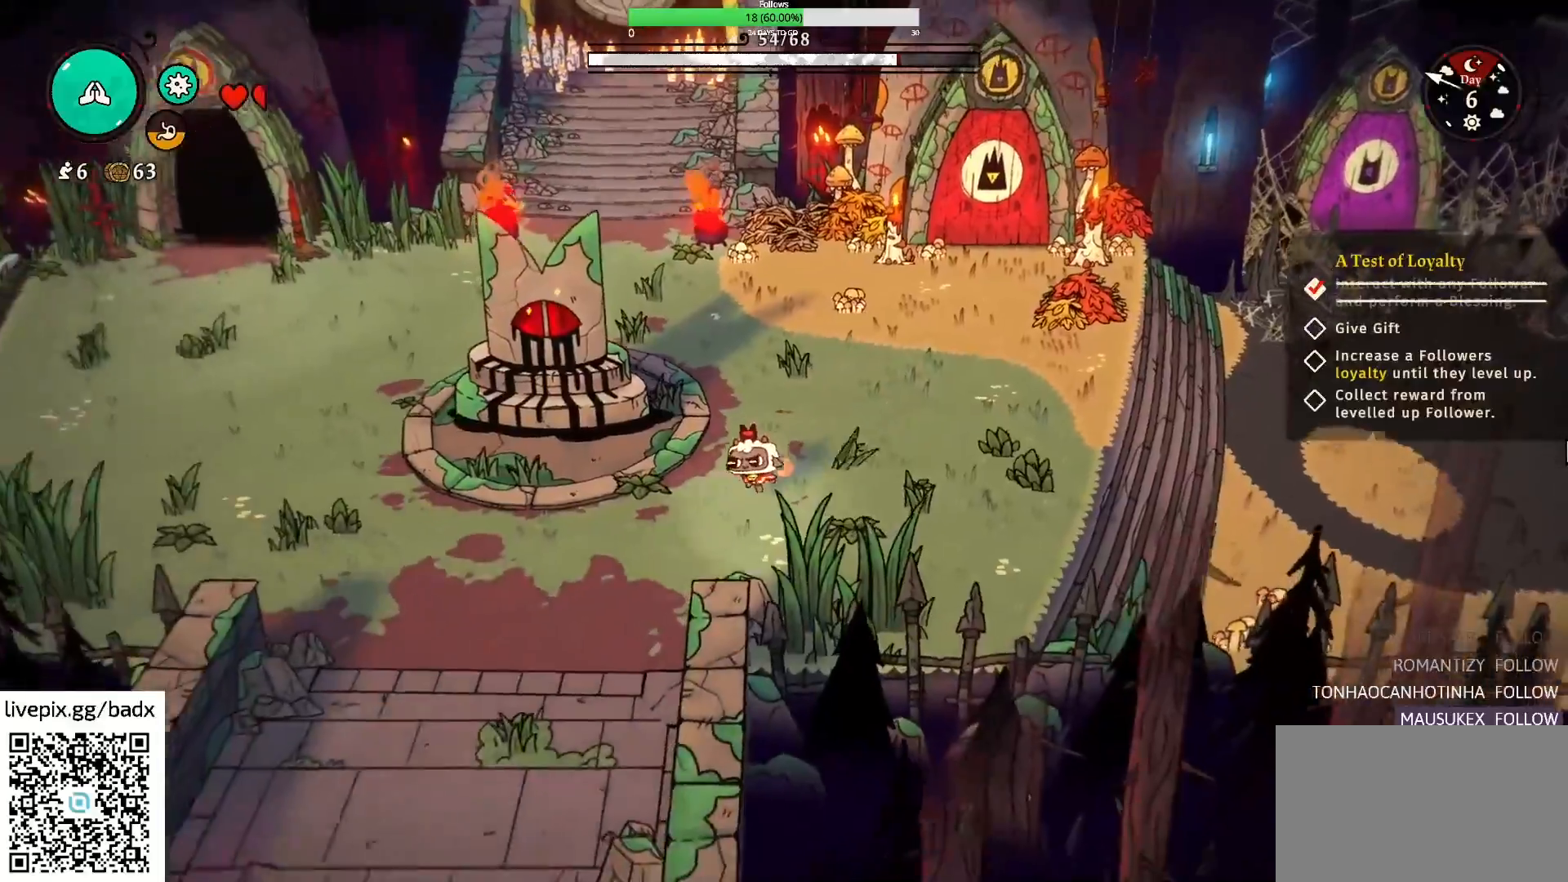
{"keys": ["s"], "mouse": [], "events": [[50, "alt", "down"], [234, "a", "up"], [234, "alt", "up"]]}
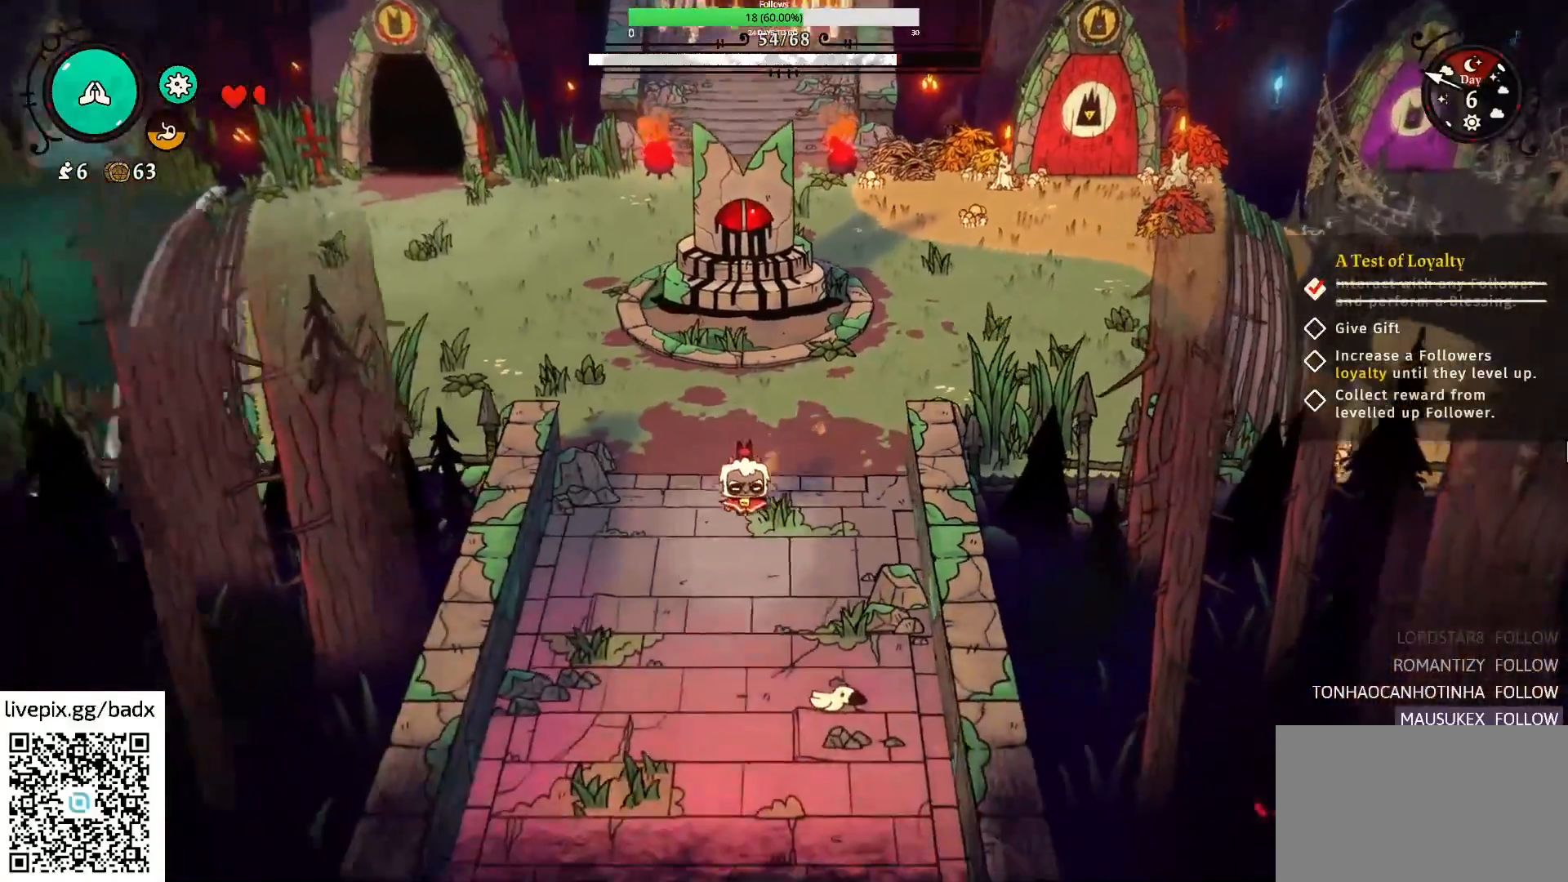
{"keys": ["alt", "s"], "mouse": [], "events": [[150, "alt", "down"], [300, "alt", "up"], [400, "alt", "down"]]}
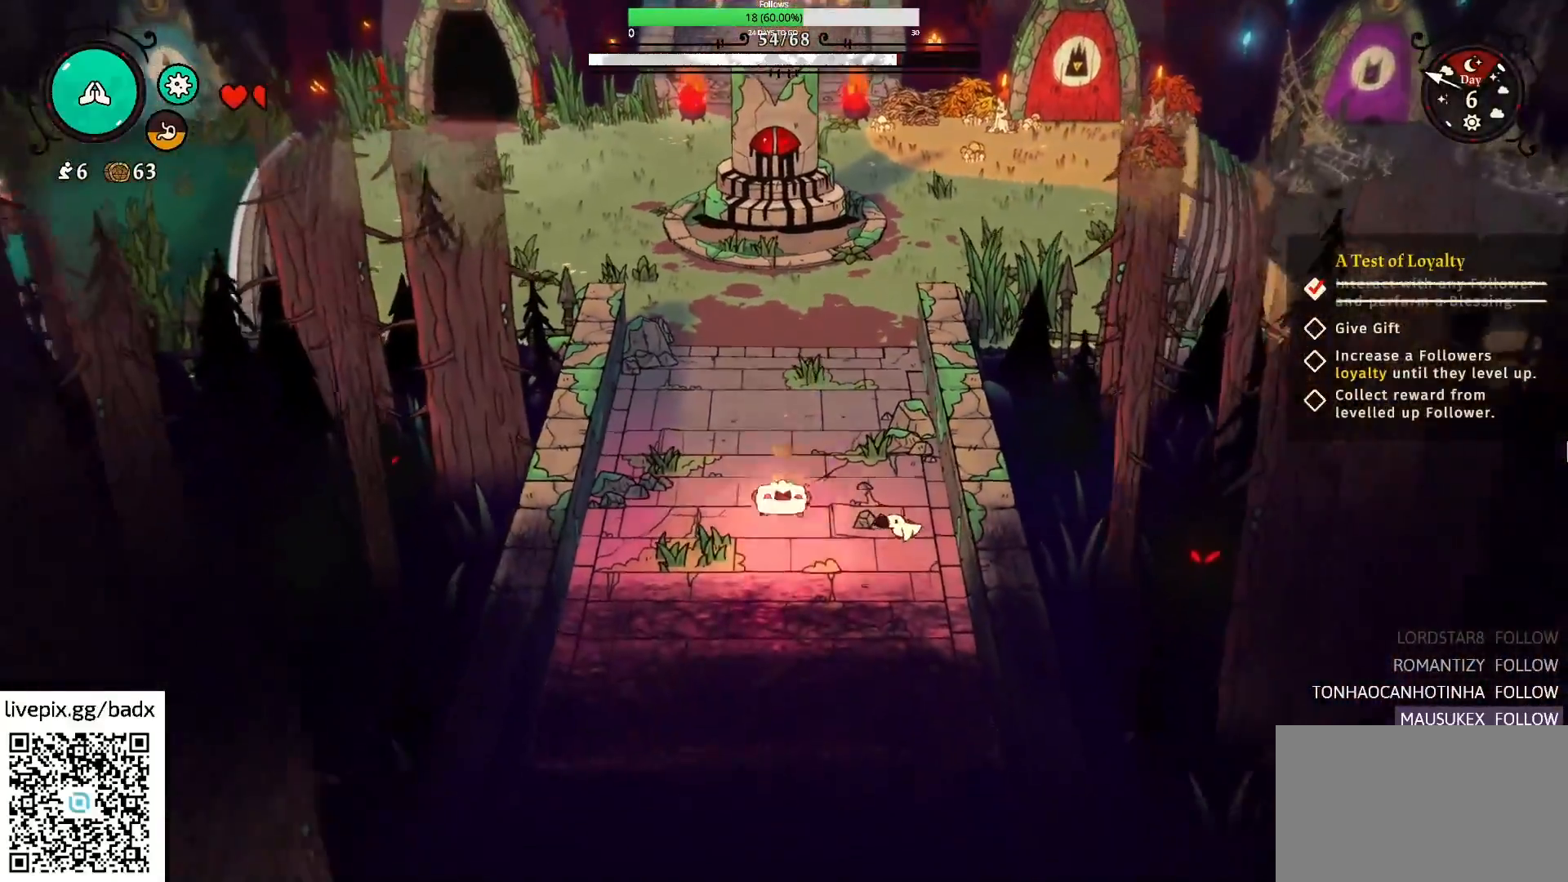
{"keys": ["alt", "s"], "mouse": [], "events": [[17, "alt", "up"], [117, "alt", "down"], [267, "alt", "up"], [400, "alt", "down"]]}
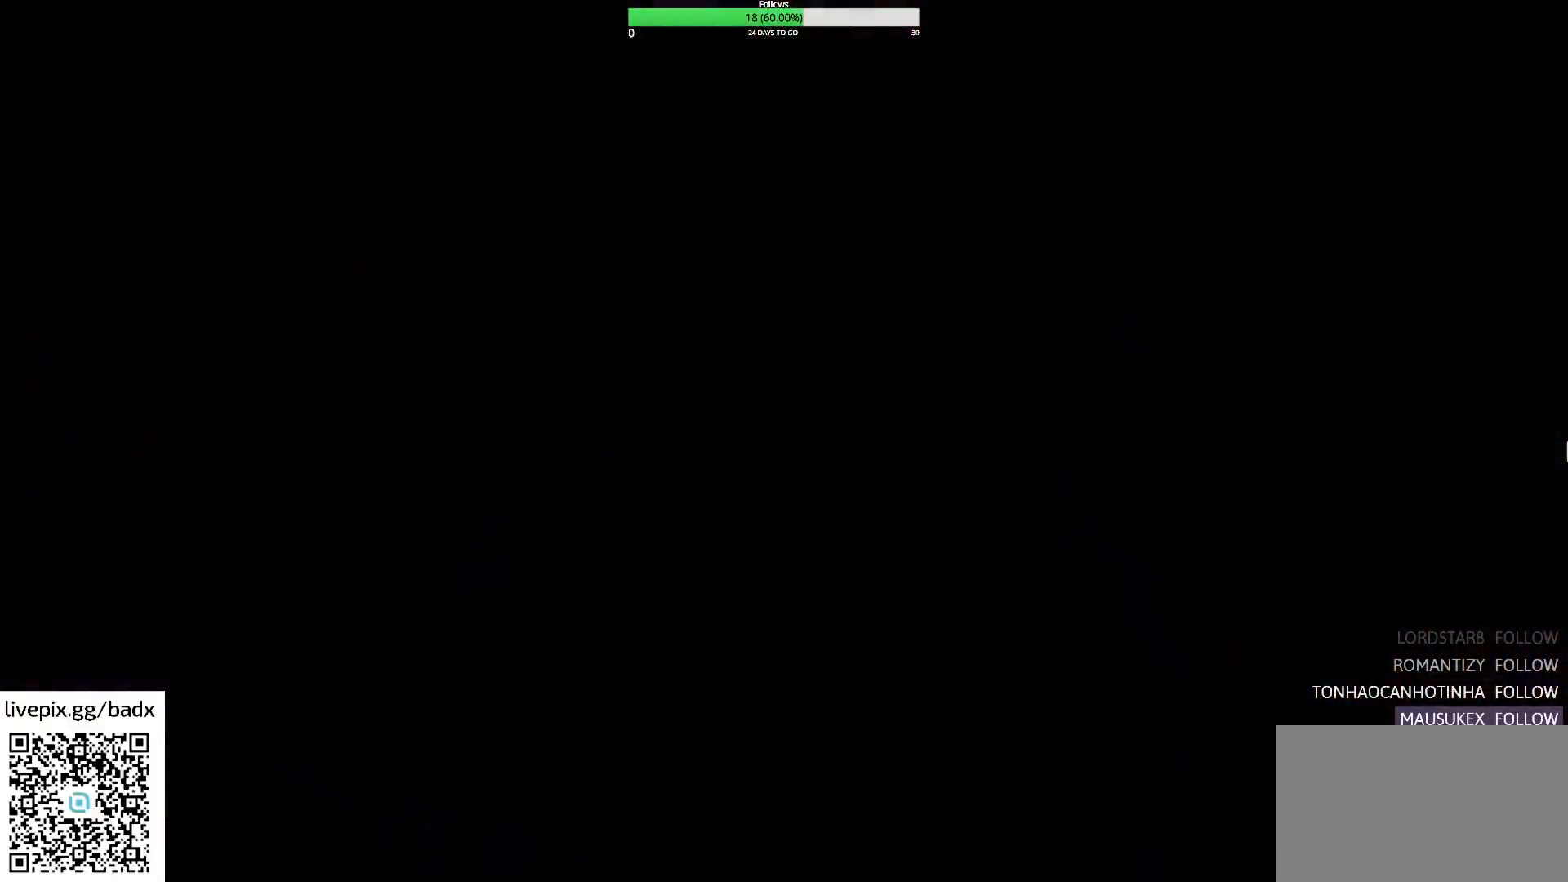
{"keys": ["s"], "mouse": [], "events": [[50, "alt", "up"]]}
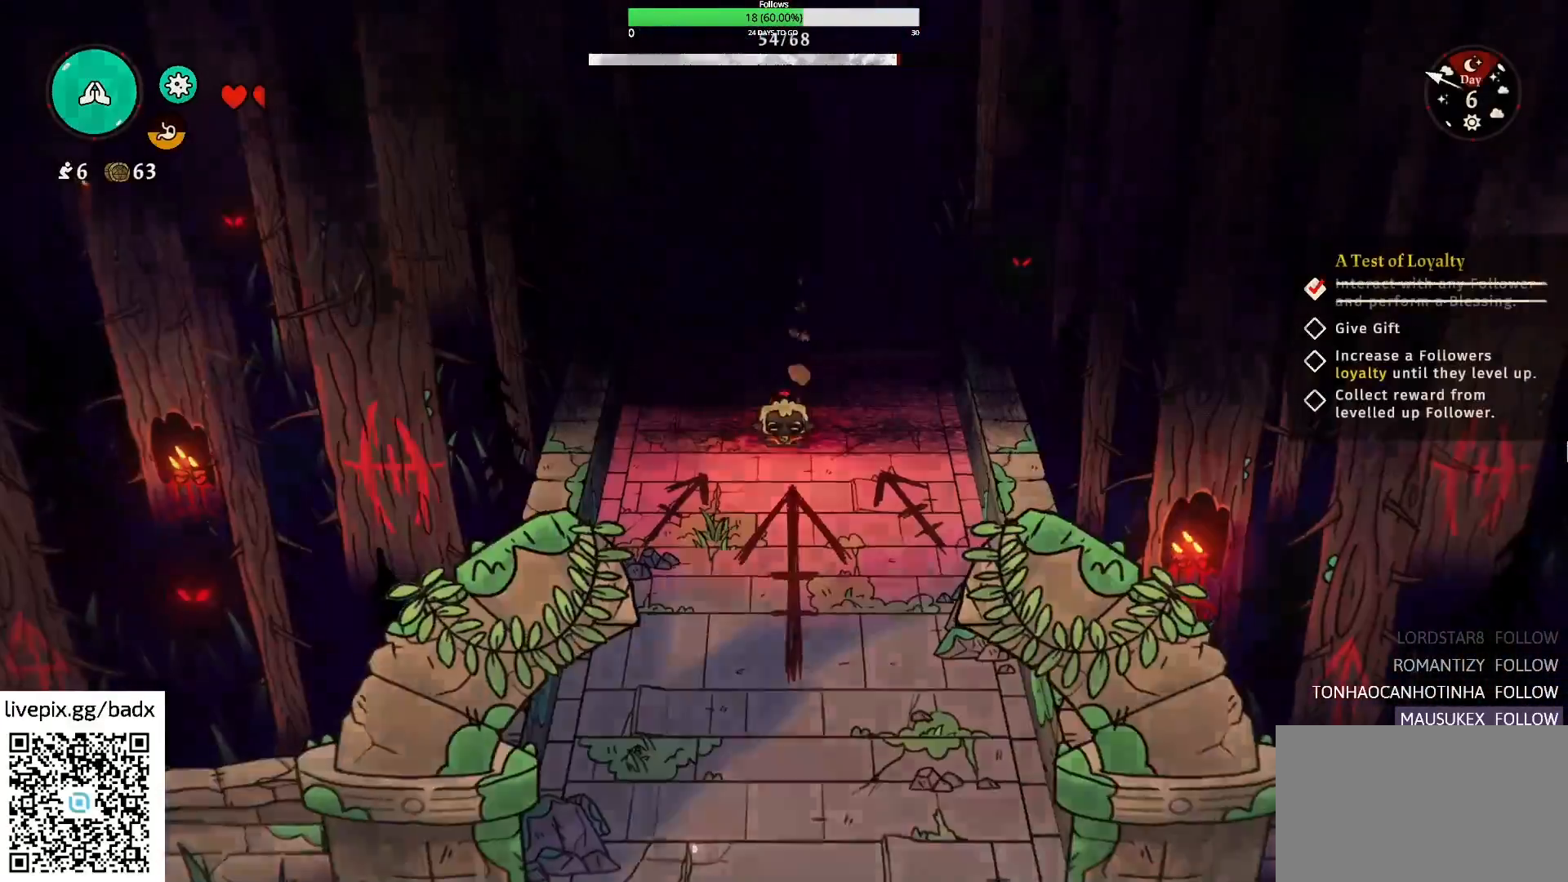
{"keys": ["s"], "mouse": [], "events": [[284, "alt", "down"], [384, "alt", "up"]]}
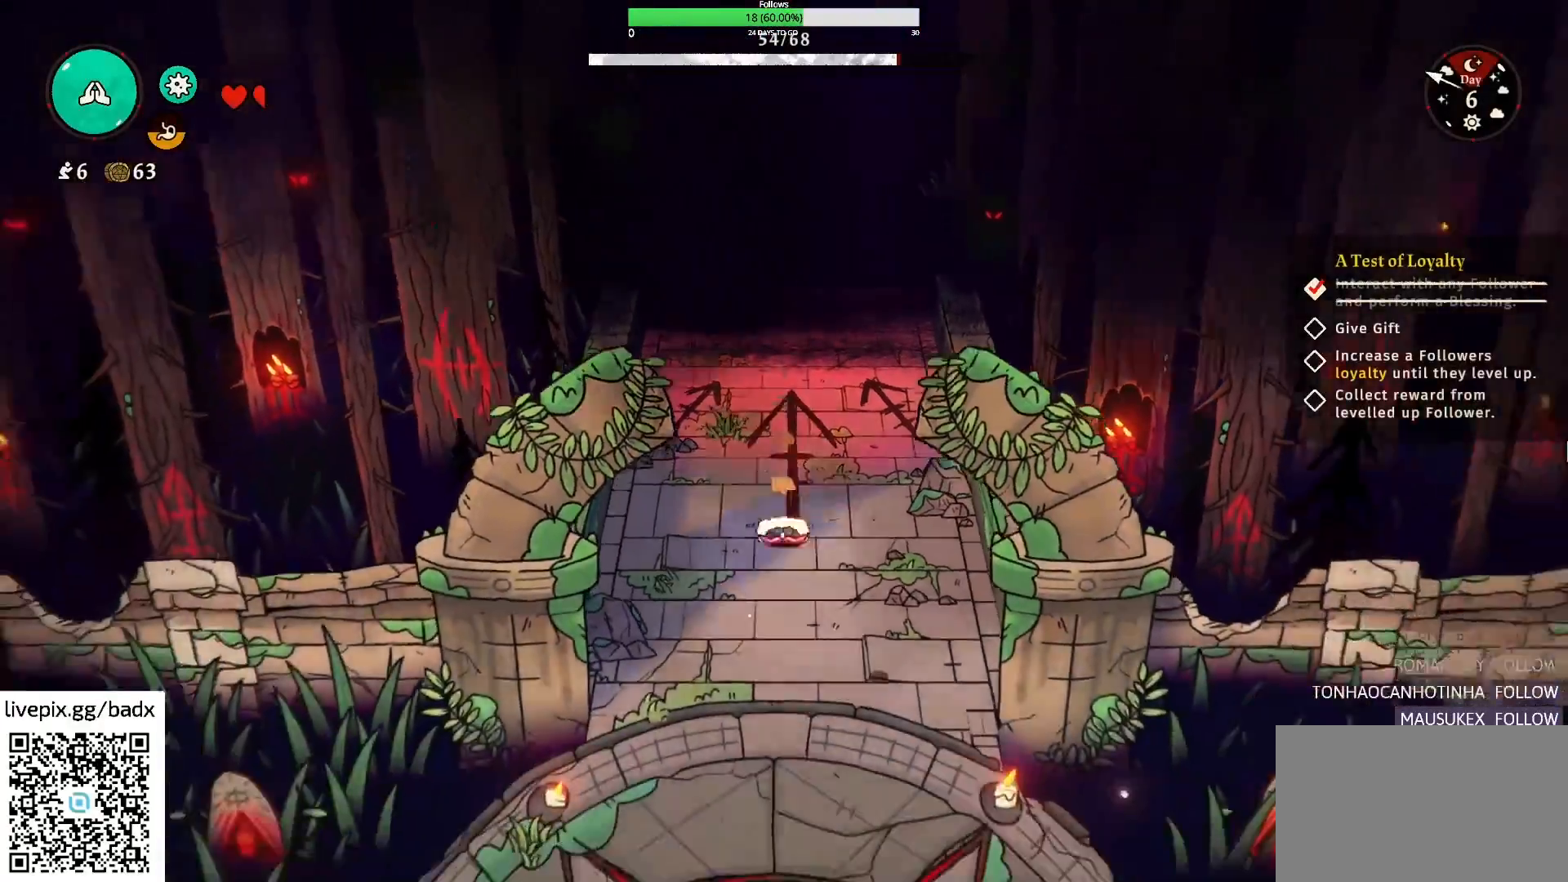
{"keys": ["s"], "mouse": [], "events": [[67, "alt", "down"], [267, "alt", "up"], [367, "alt", "down"], [500, "alt", "up"]]}
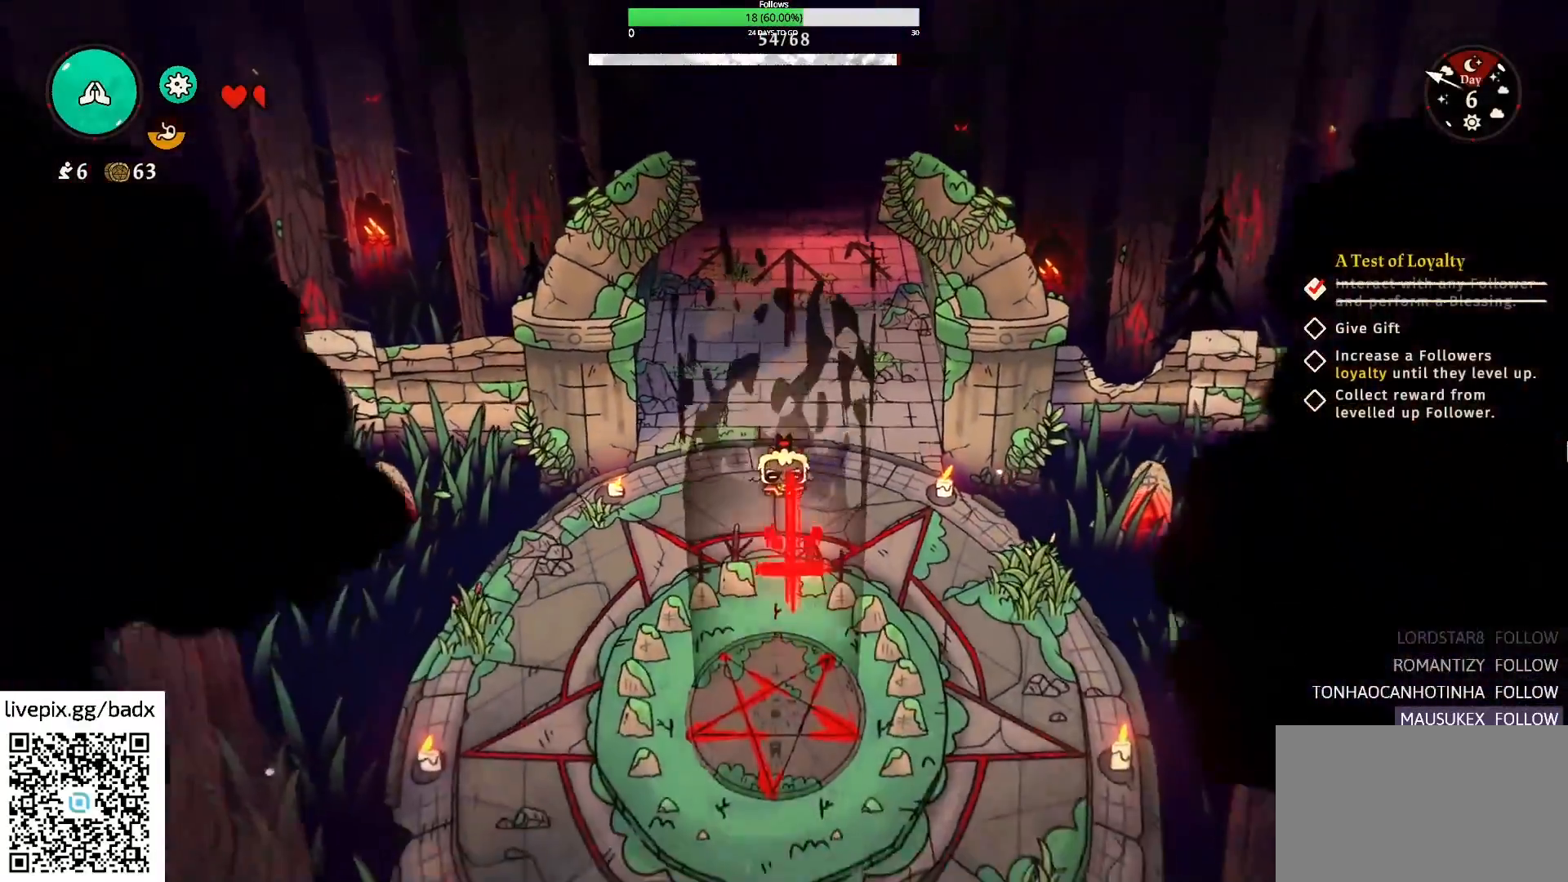
{"keys": ["s"], "mouse": [], "events": [[84, "alt", "down"], [234, "alt", "up"], [384, "alt", "down"], [467, "alt", "up"]]}
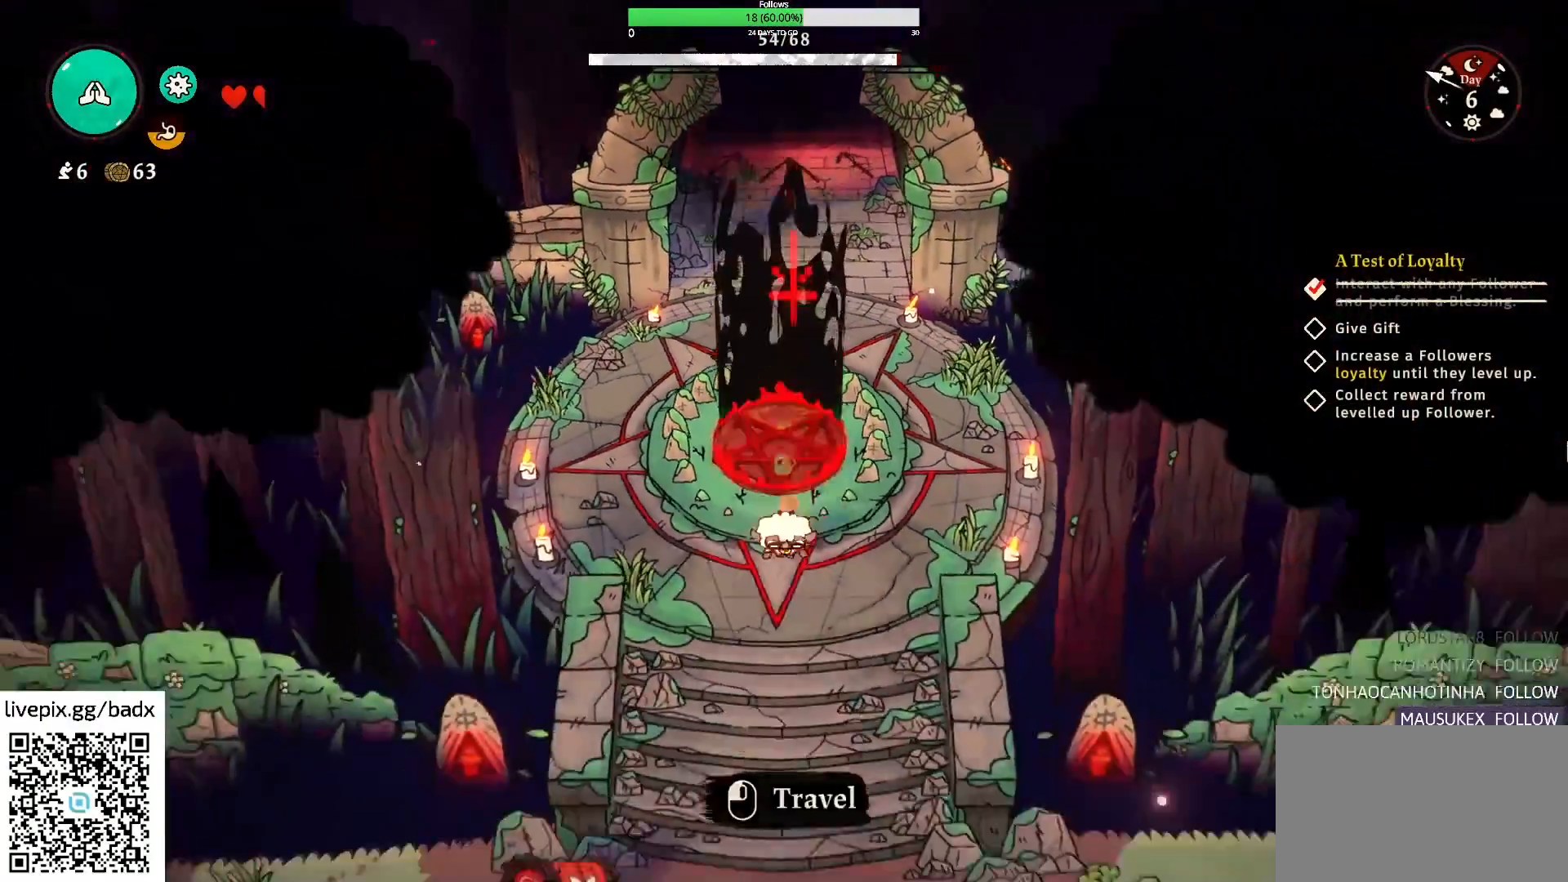
{"keys": ["alt", "s"], "mouse": [], "events": [[117, "alt", "down"], [250, "alt", "up"], [384, "alt", "down"]]}
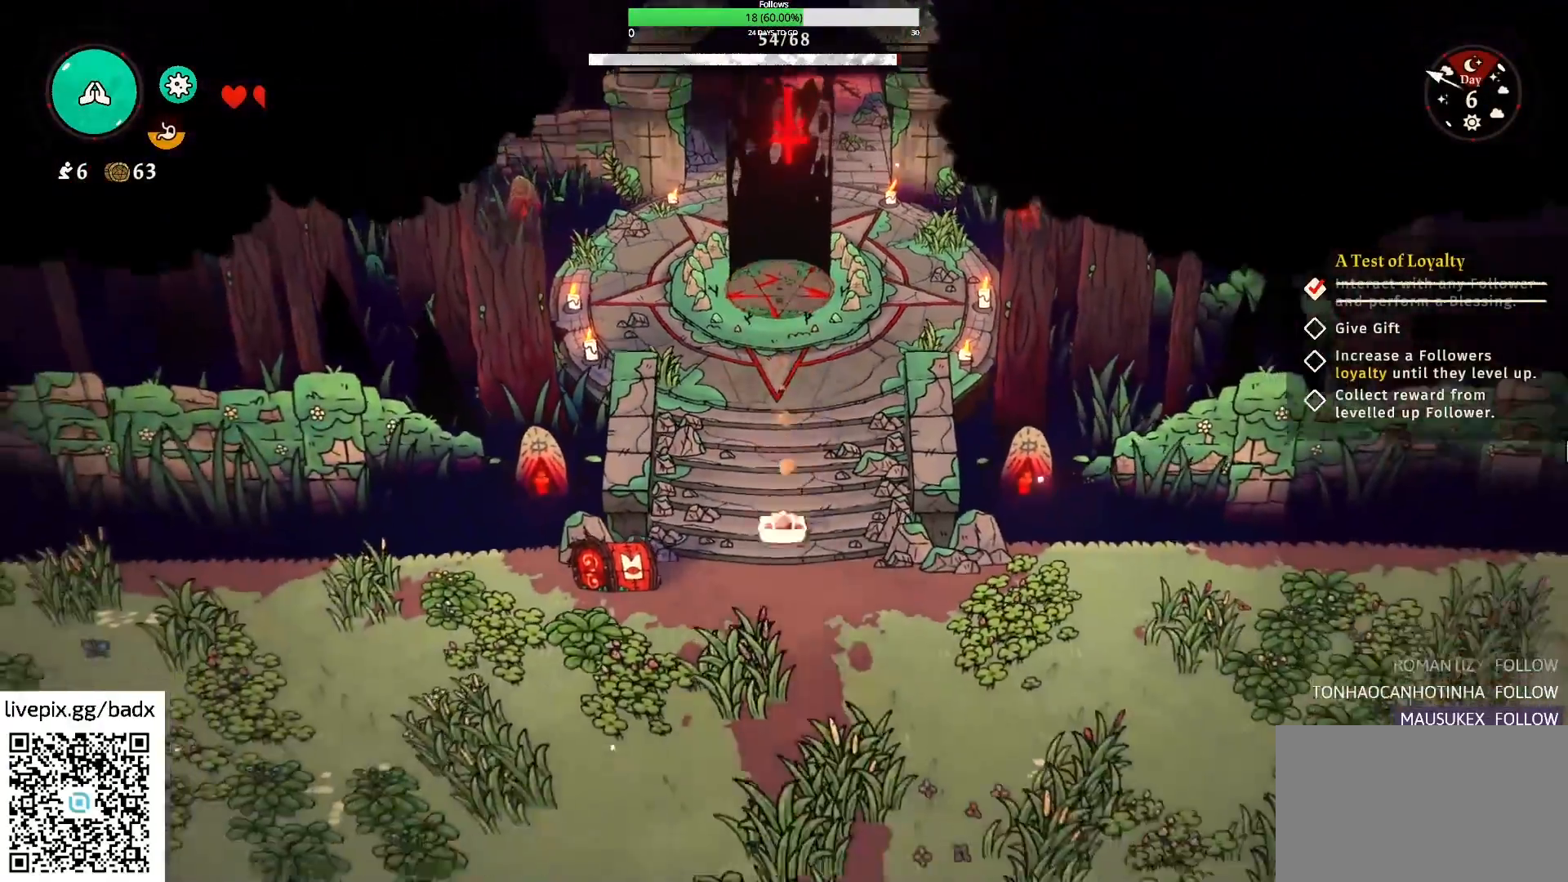
{"keys": ["a", "s"], "mouse": [], "events": [[34, "alt", "up"], [500, "a", "down"]]}
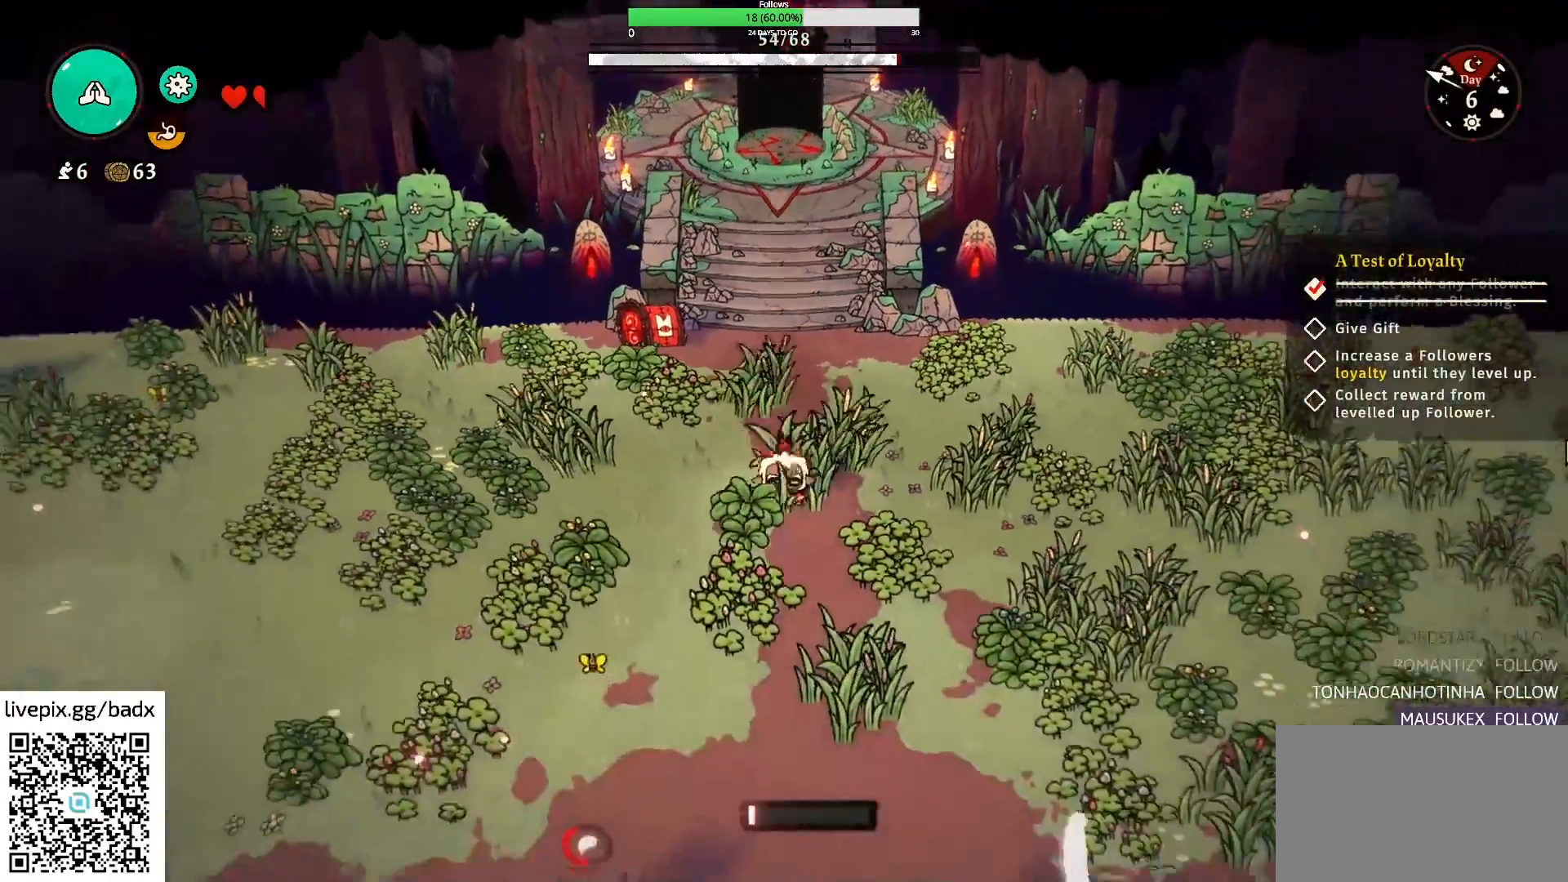
{"keys": ["a"], "mouse": [], "events": [[284, "alt", "down"], [284, "s", "up"], [467, "alt", "up"]]}
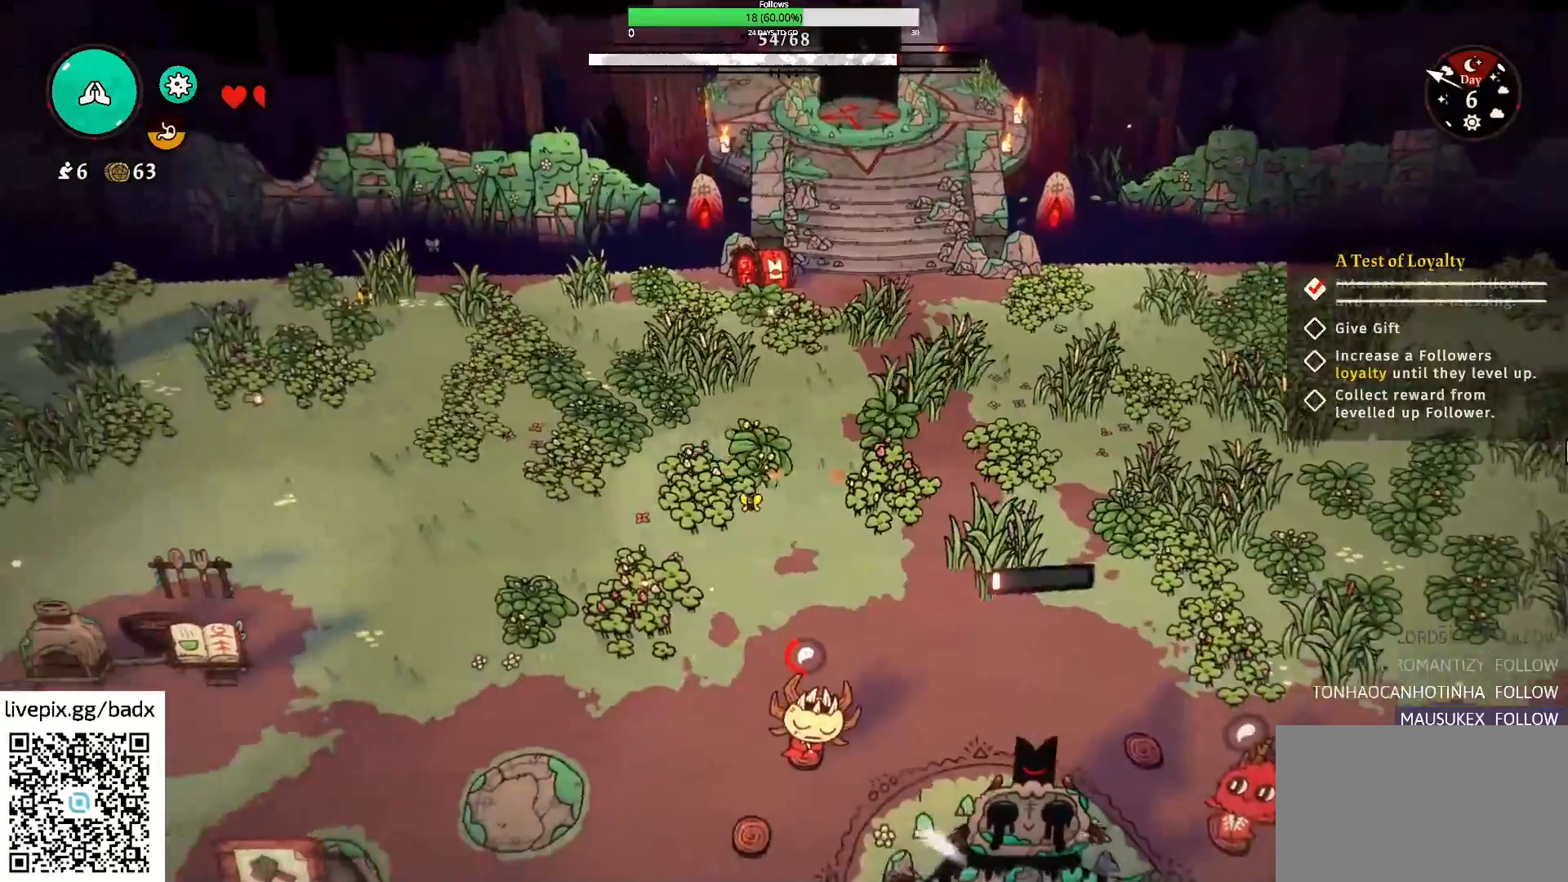
{"keys": ["a"], "mouse": [], "events": []}
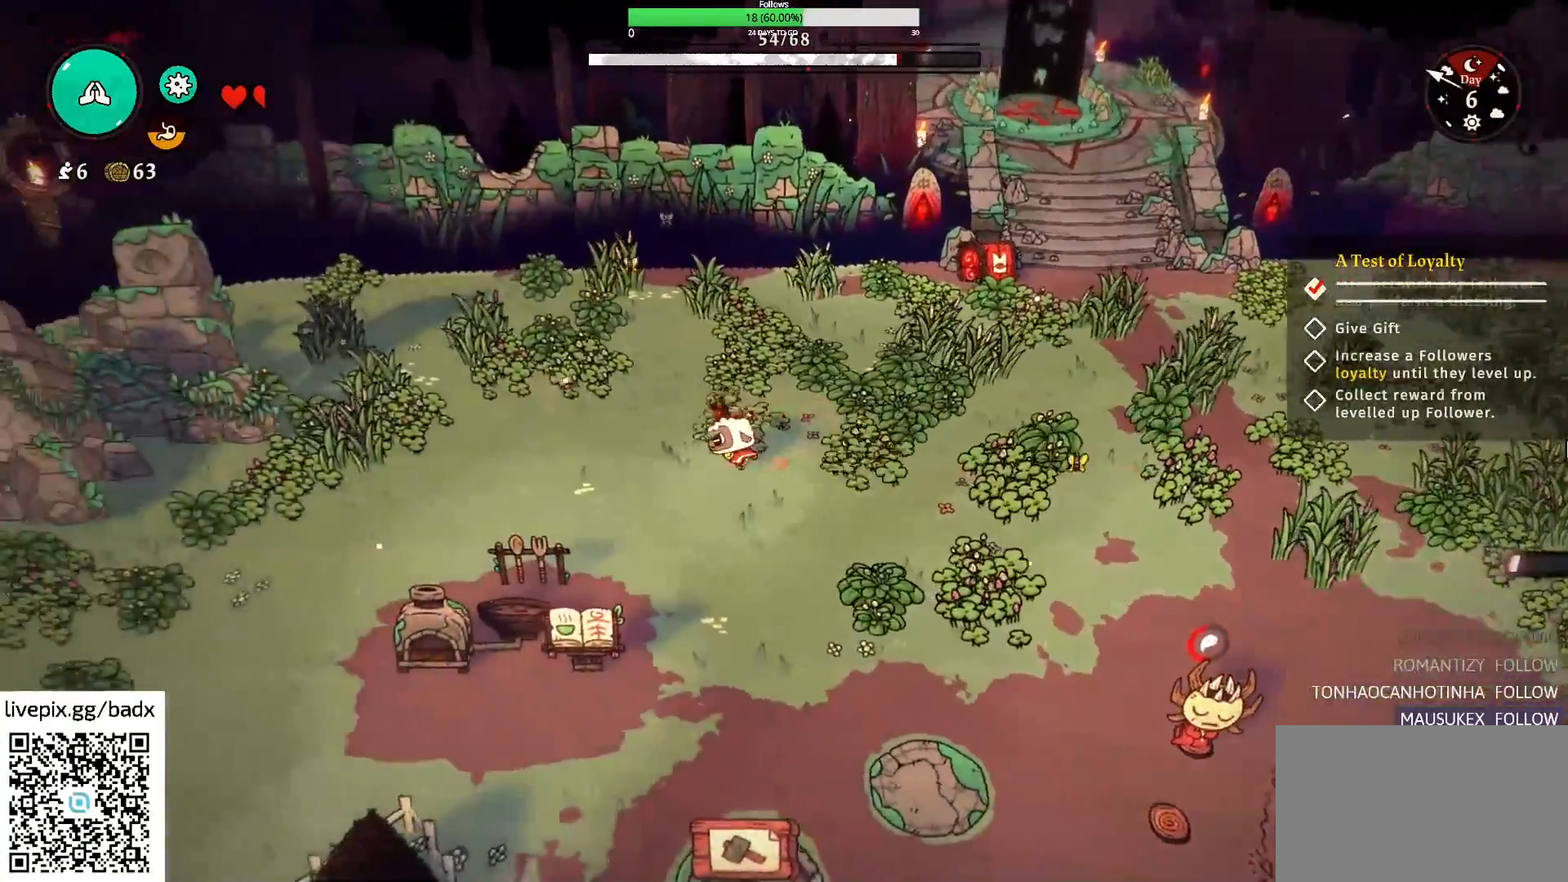
{"keys": ["a", "s"], "mouse": [], "events": [[100, "alt", "down"], [267, "alt", "up"], [400, "s", "down"]]}
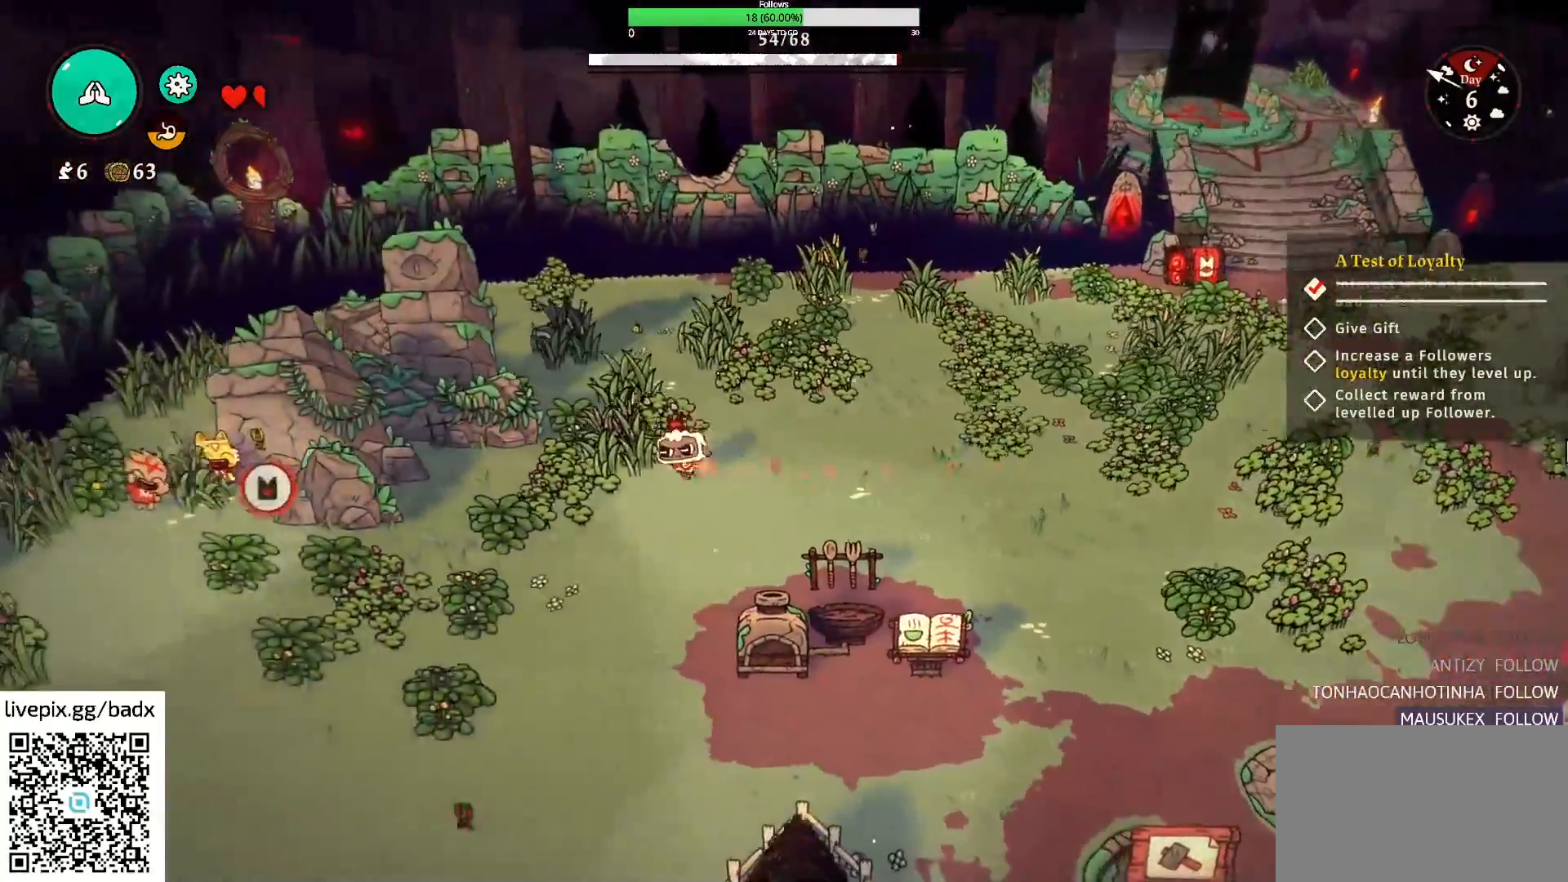
{"keys": [], "mouse": [], "events": [[234, "s", "up"], [317, "s", "down"], [367, "s", "up"], [417, "a", "up"]]}
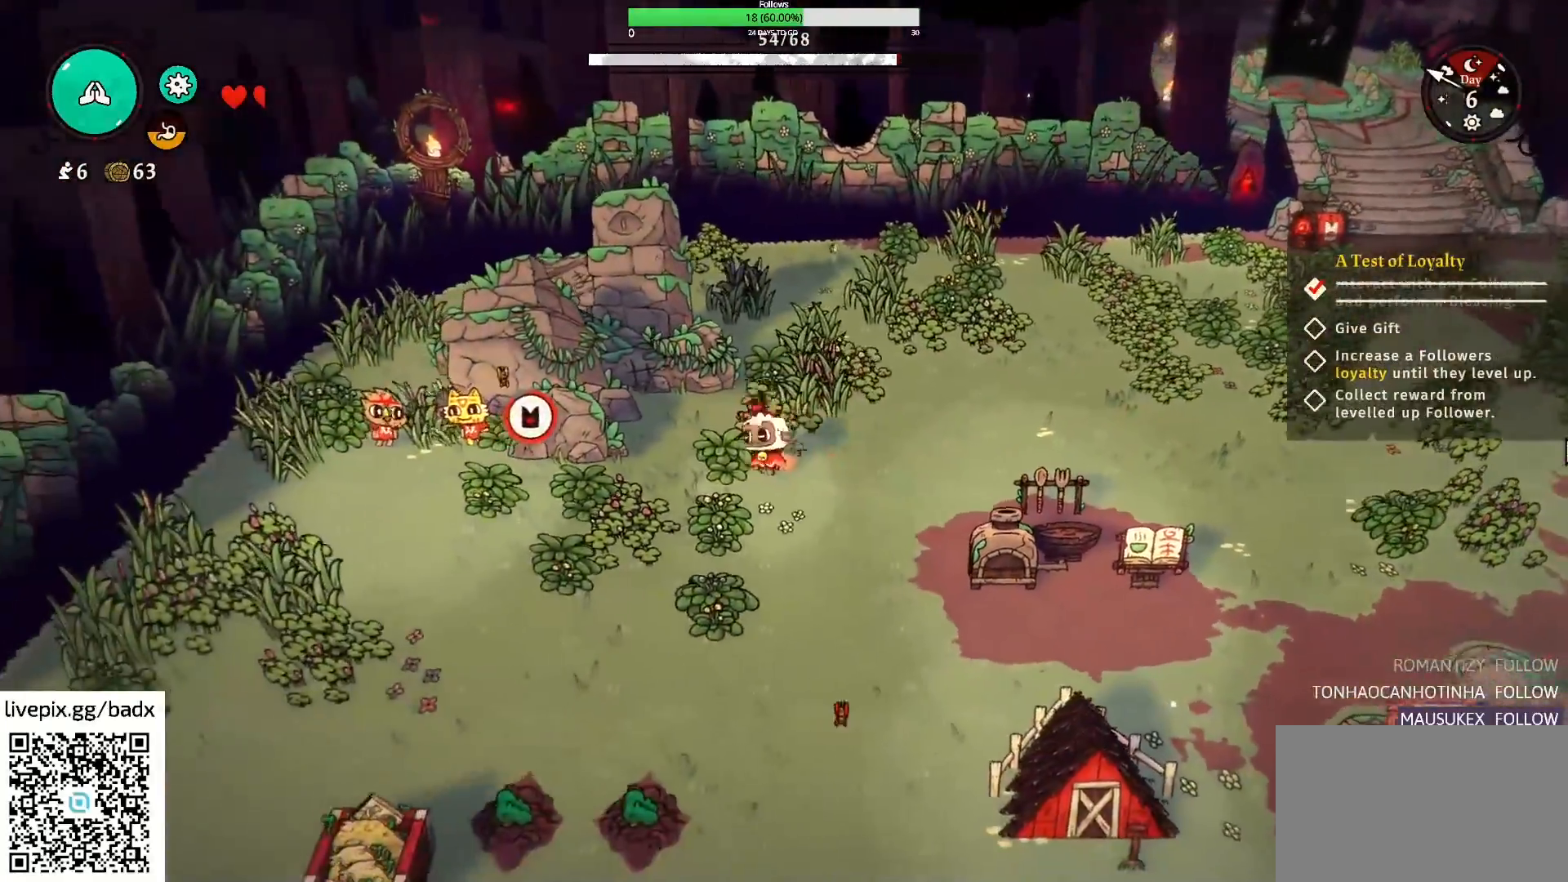
{"keys": ["a", "s"], "mouse": [], "events": [[250, "a", "down"], [250, "s", "down"]]}
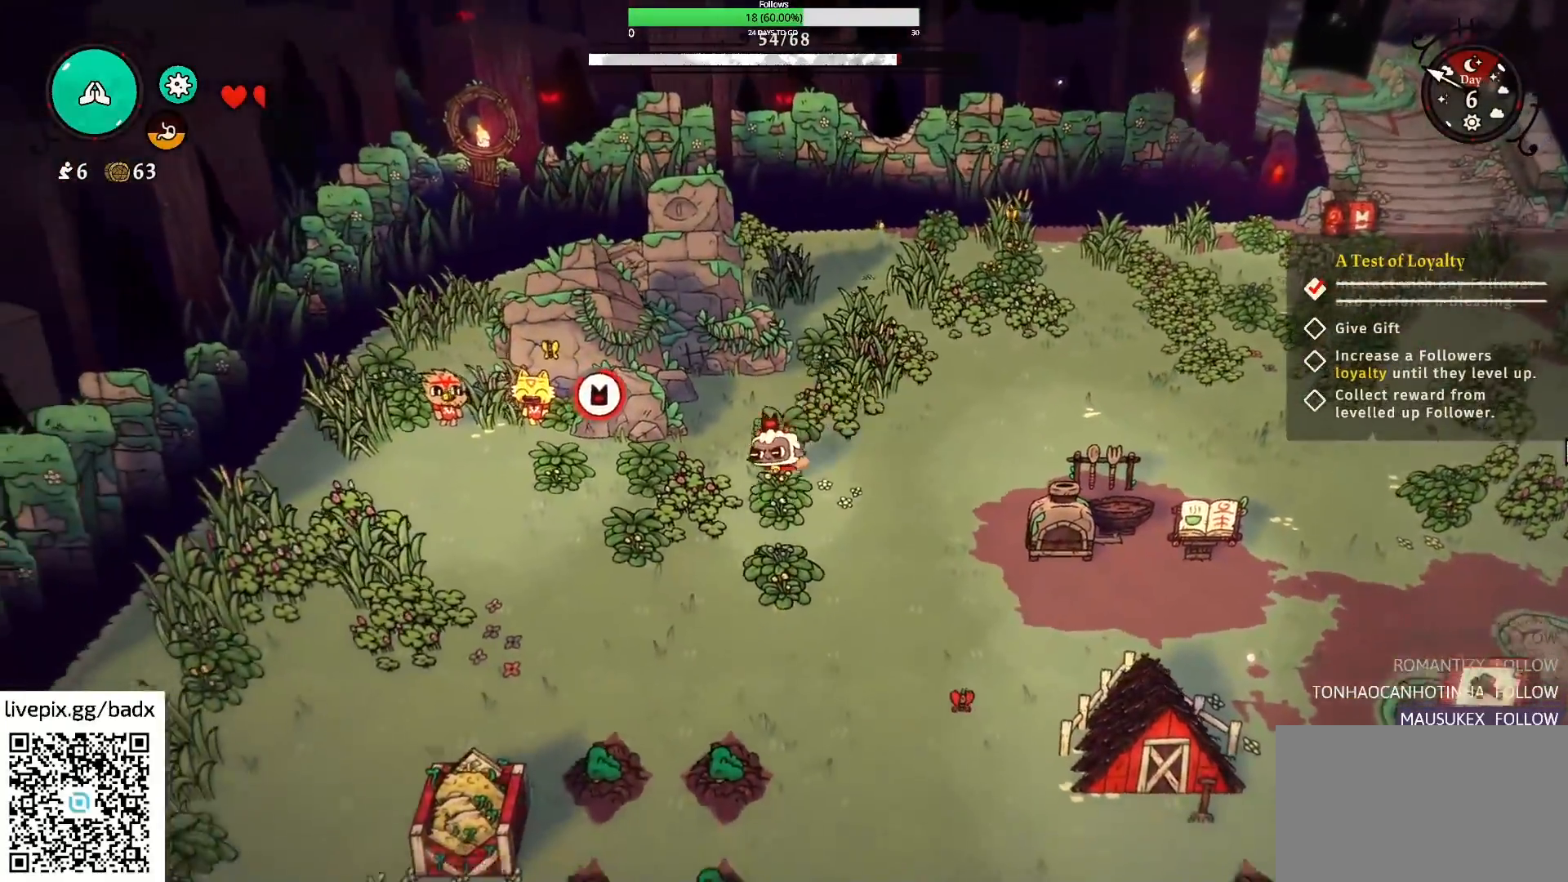
{"keys": ["a", "s"], "mouse": [], "events": [[17, "alt", "down"], [217, "alt", "up"]]}
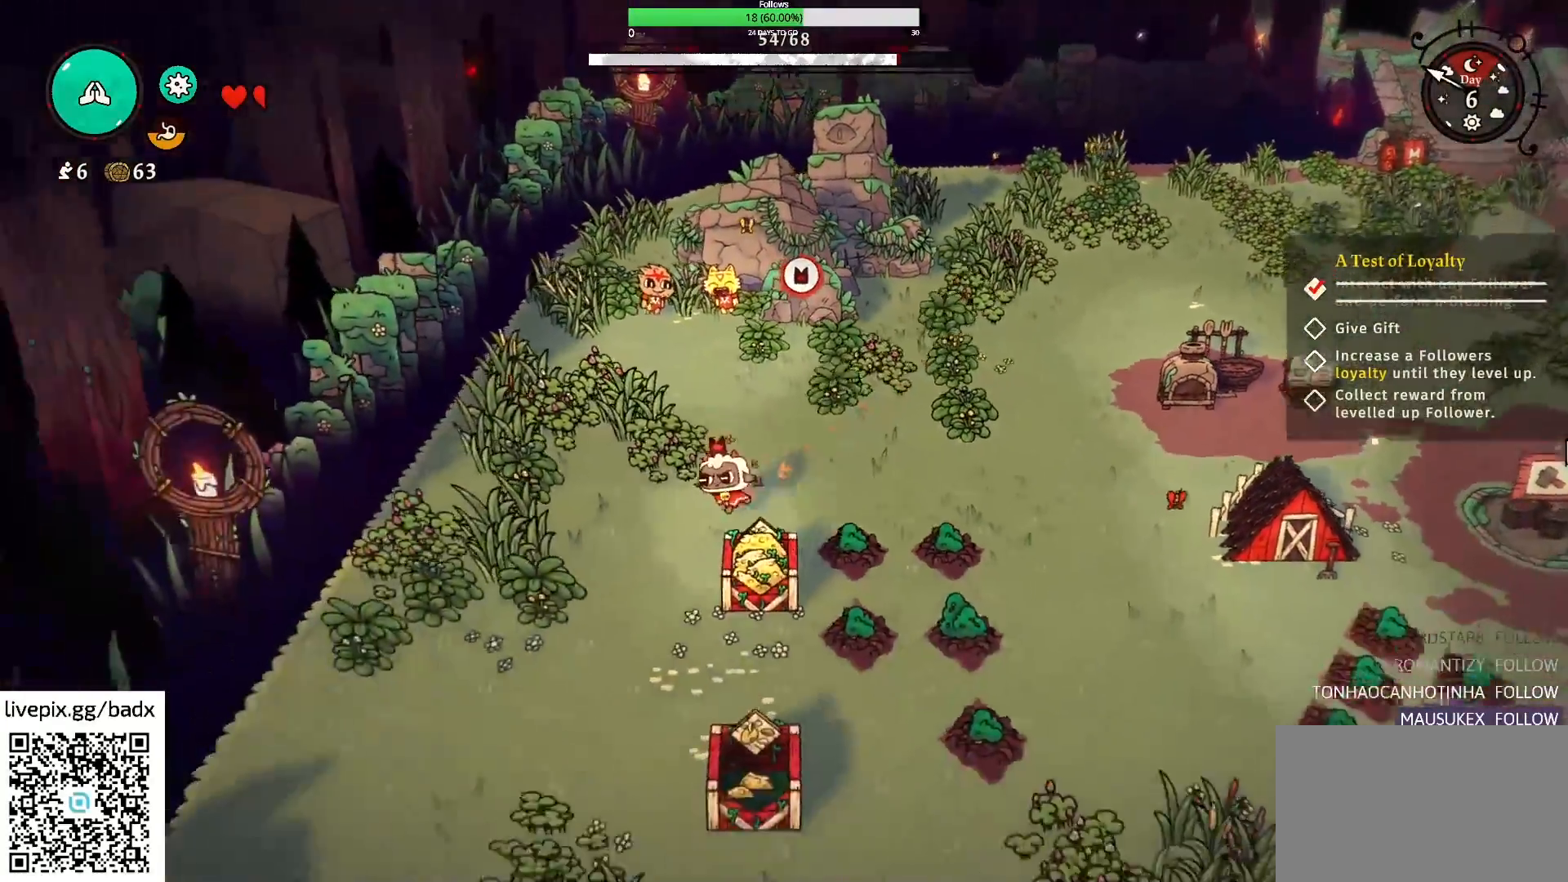
{"keys": ["a", "w"], "mouse": [], "events": [[50, "a", "up"], [84, "s", "up"], [234, "a", "down"], [284, "w", "down"]]}
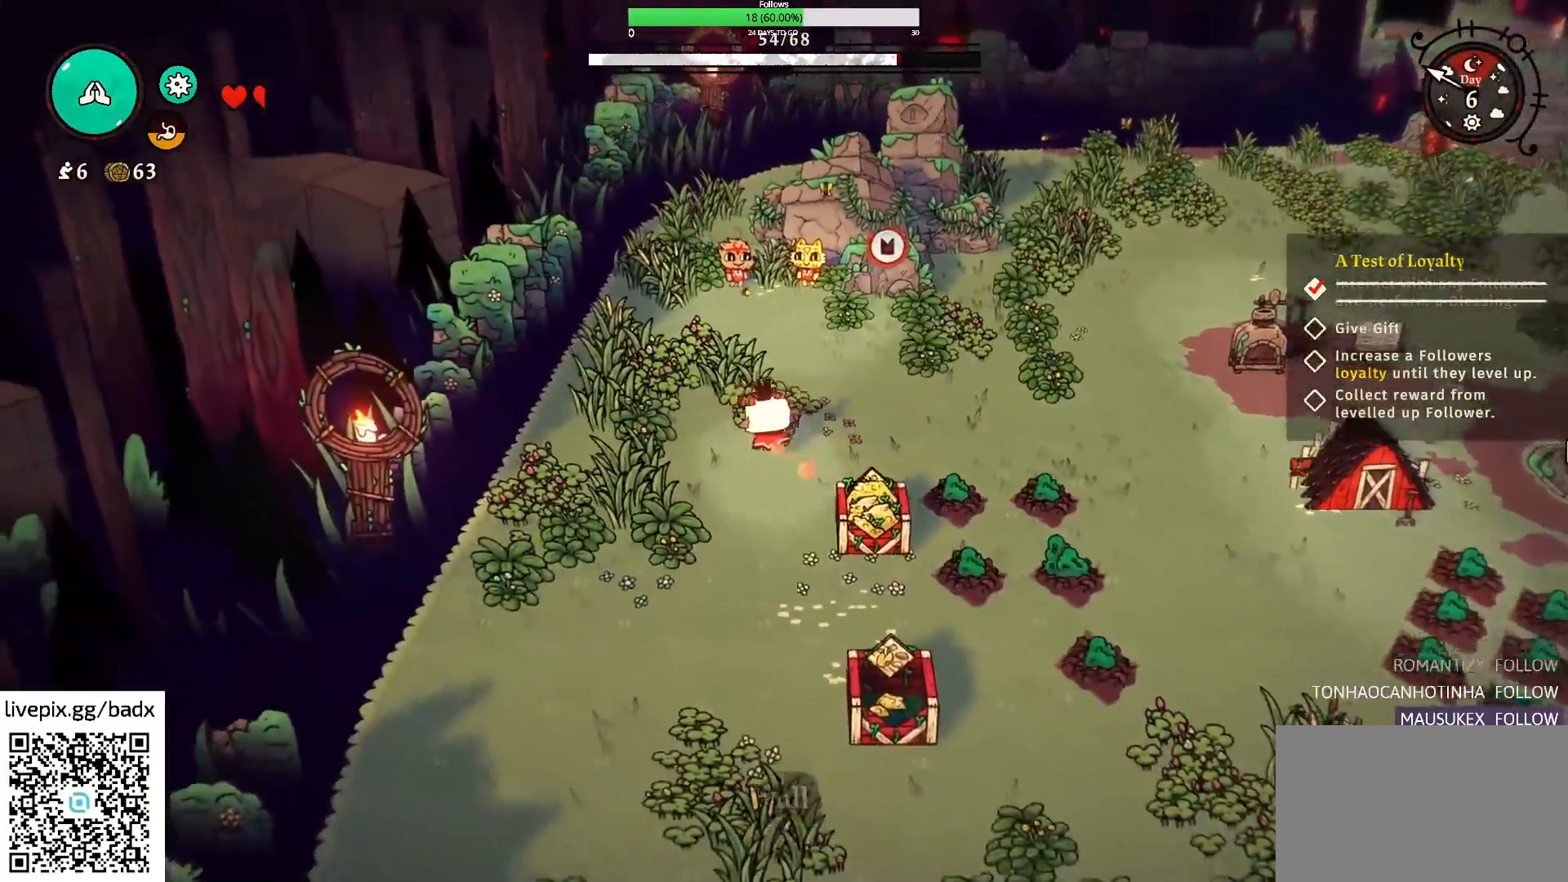
{"keys": [], "mouse": [], "events": [[150, "a", "up"], [217, "w", "up"]]}
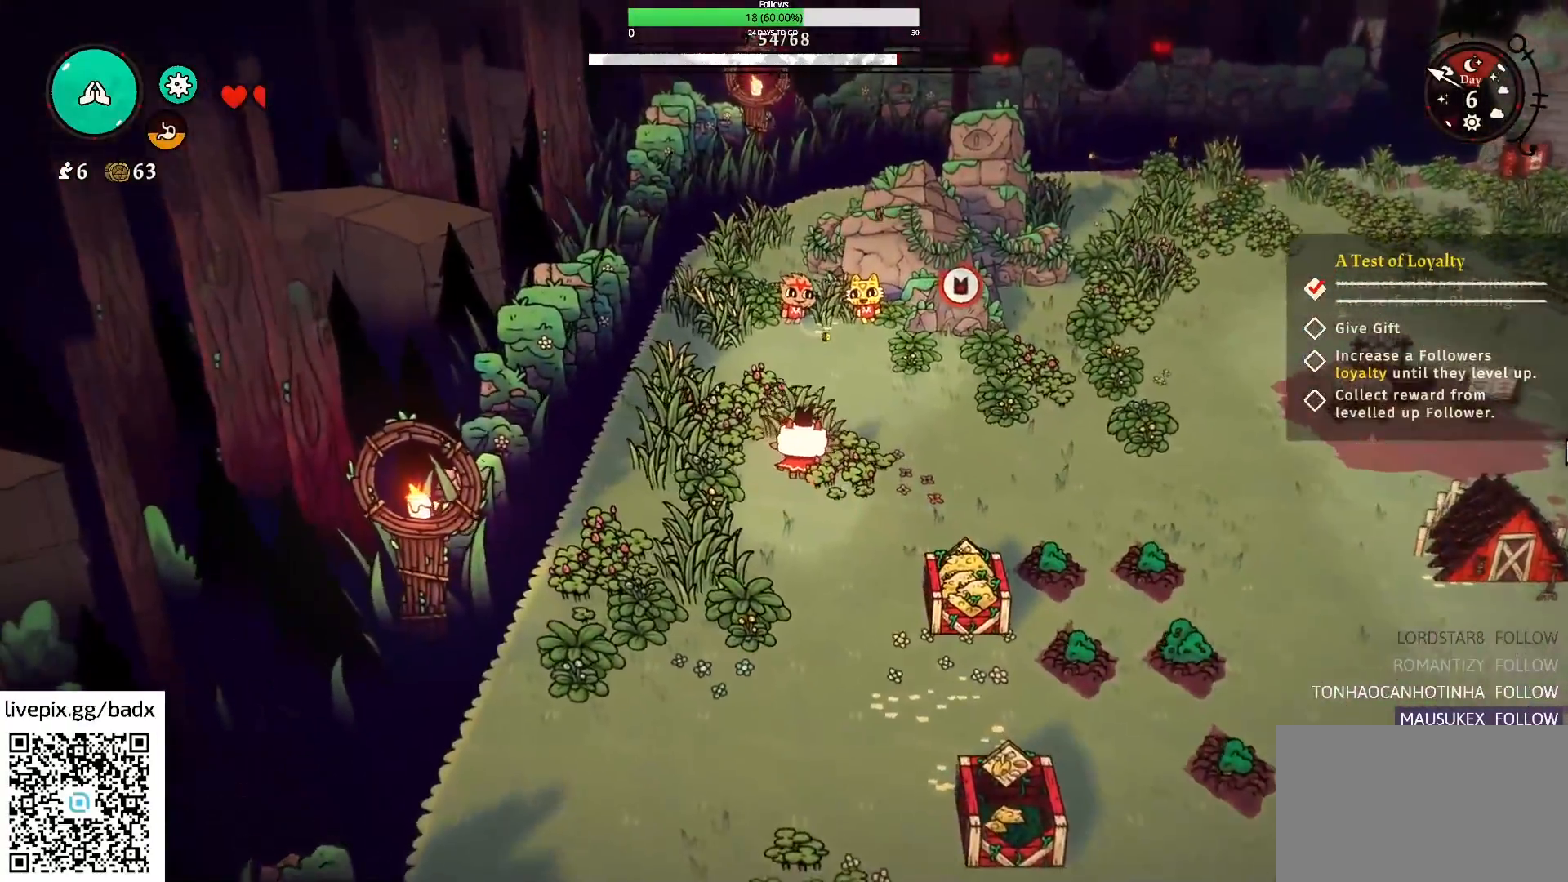
{"keys": ["w"], "mouse": [], "events": [[67, "w", "down"], [167, "d", "down"], [267, "d", "up"]]}
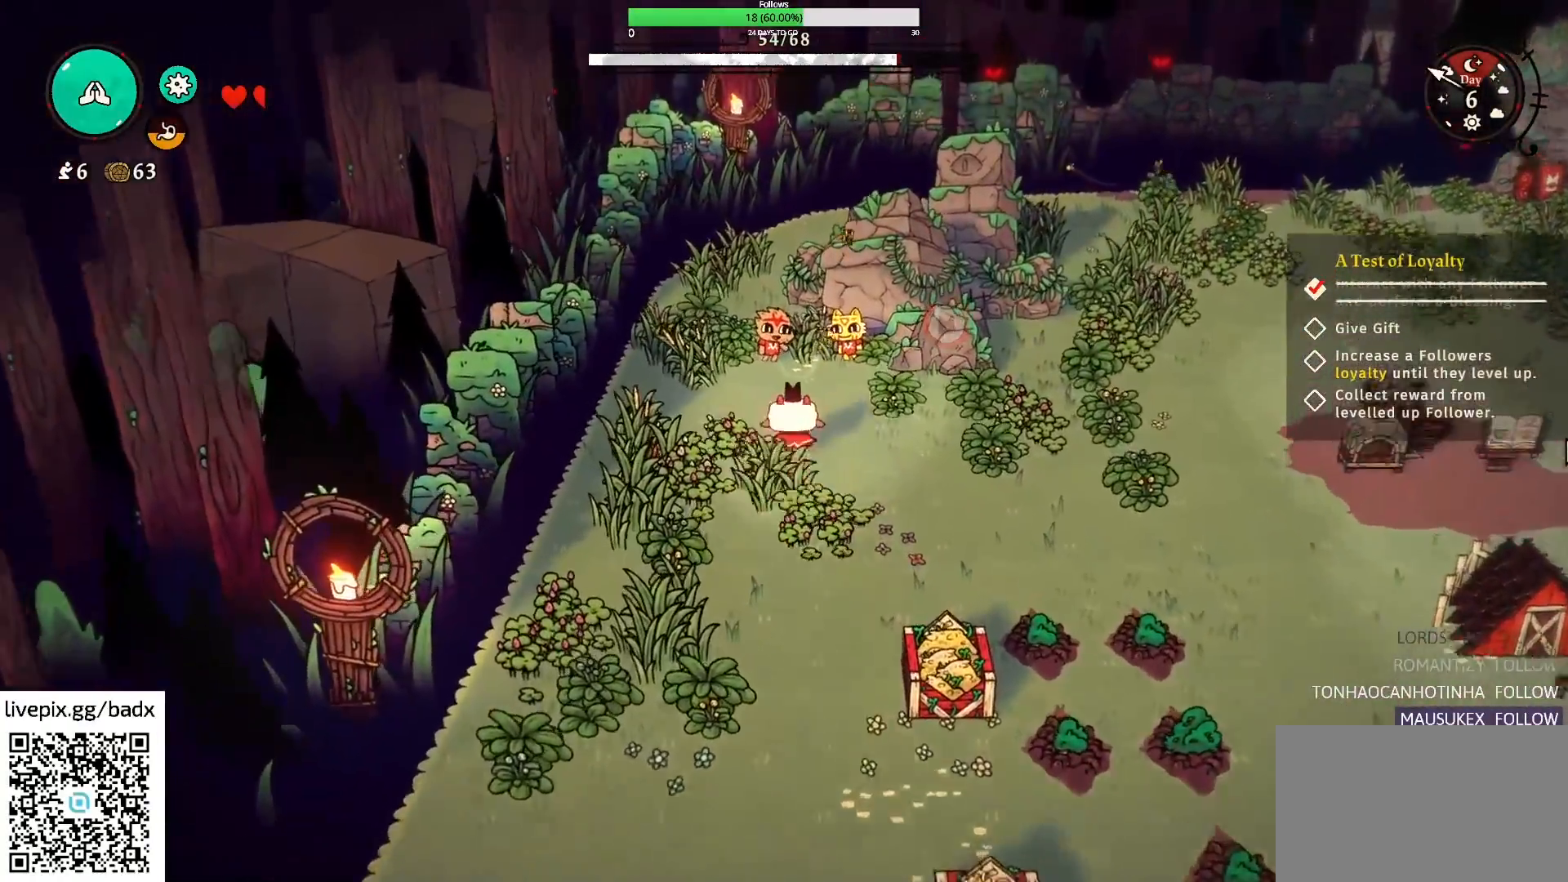
{"keys": ["s"], "mouse": [], "events": [[67, "w", "up"], [417, "s", "down"]]}